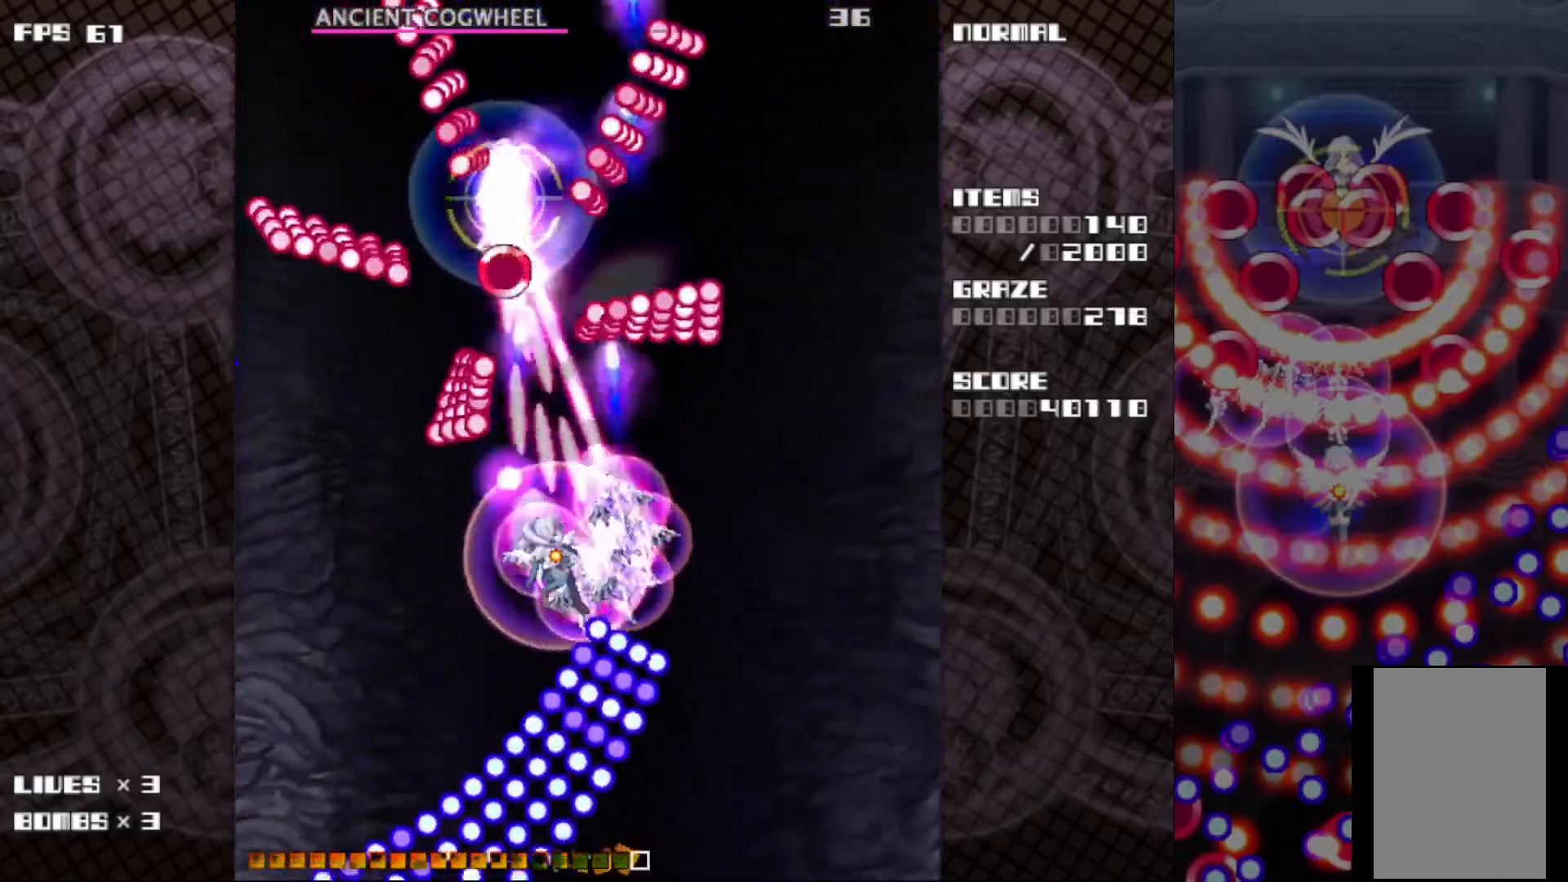
Gameplay with keyboard; each line is a JSON object with the keys held at the frame after it. "events" lists presses ("down") and releases ("up") of "c", "ctrl", "down", "left", "r", "right", "shift_l", "shift_r", "up", "v", "x" and "z" between this image and that frame as [ms after this image, input, new state], when the widget could be followed in between. No other keys are recorded. Mouse input is not recorded.
{"keys": ["c", "left", "z"], "events": [[50, "v", "up"], [83, "left", "up"], [100, "down", "up"], [450, "left", "down"]]}
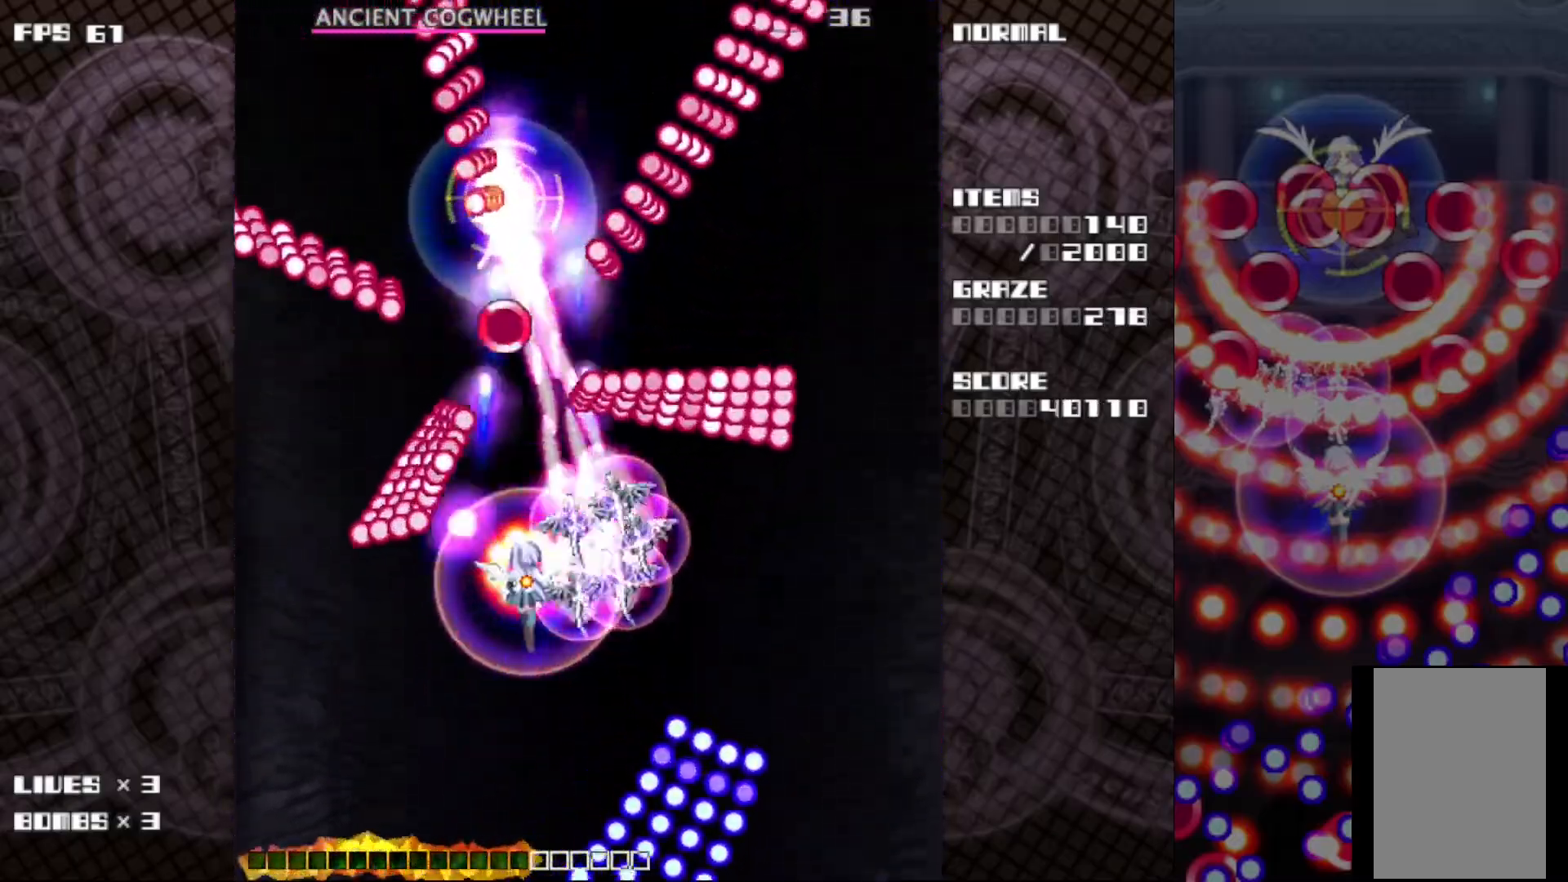
{"keys": ["c", "z"], "events": [[50, "left", "up"], [267, "left", "down"], [383, "left", "up"]]}
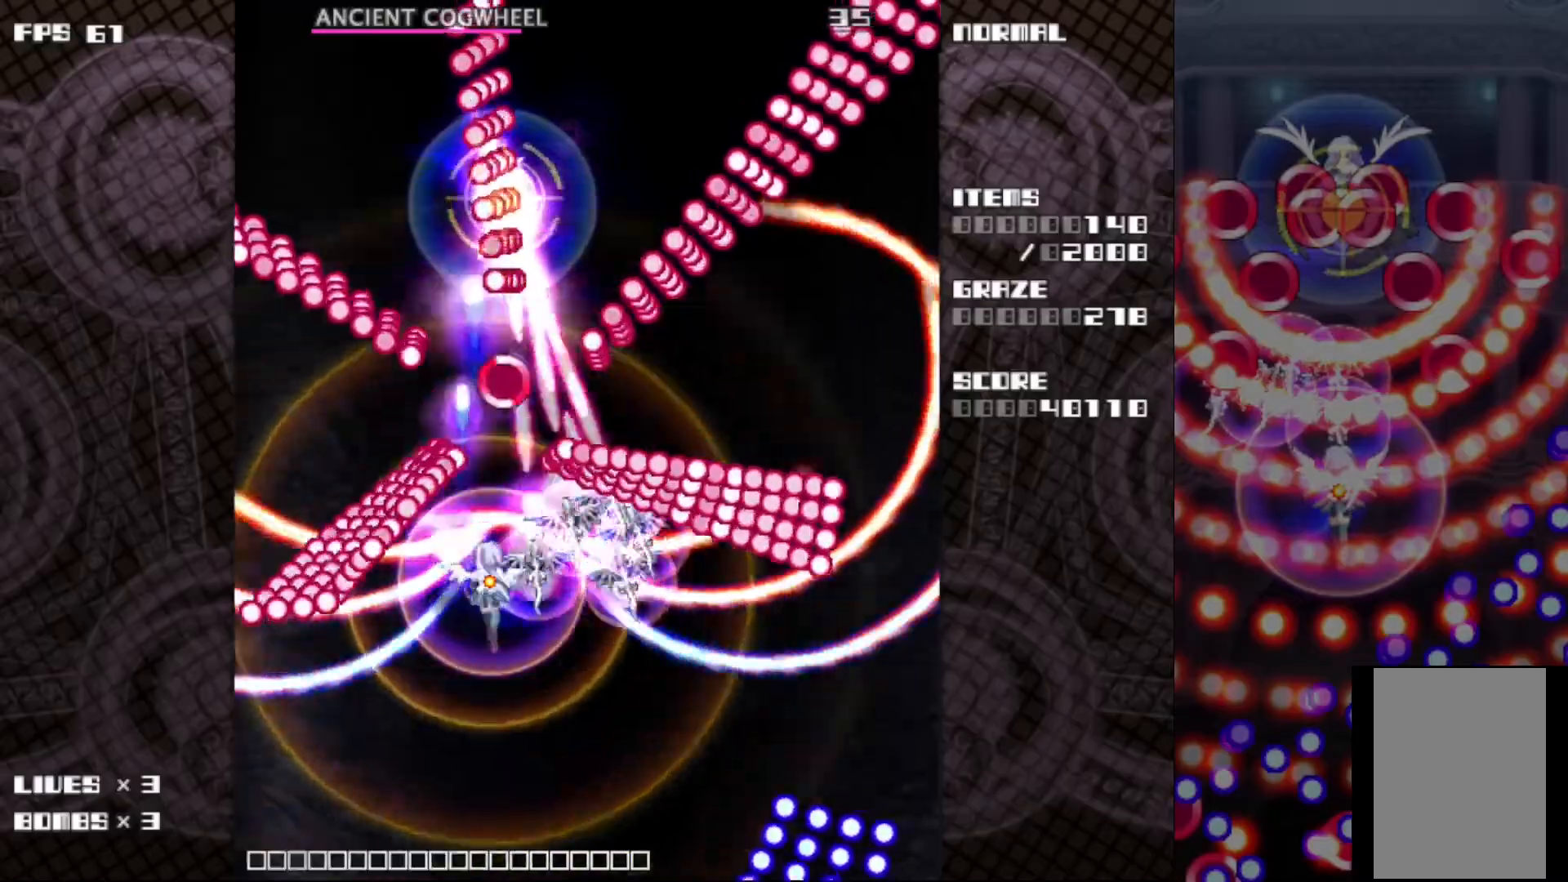
{"keys": ["c", "z"], "events": [[383, "left", "down"], [483, "left", "up"]]}
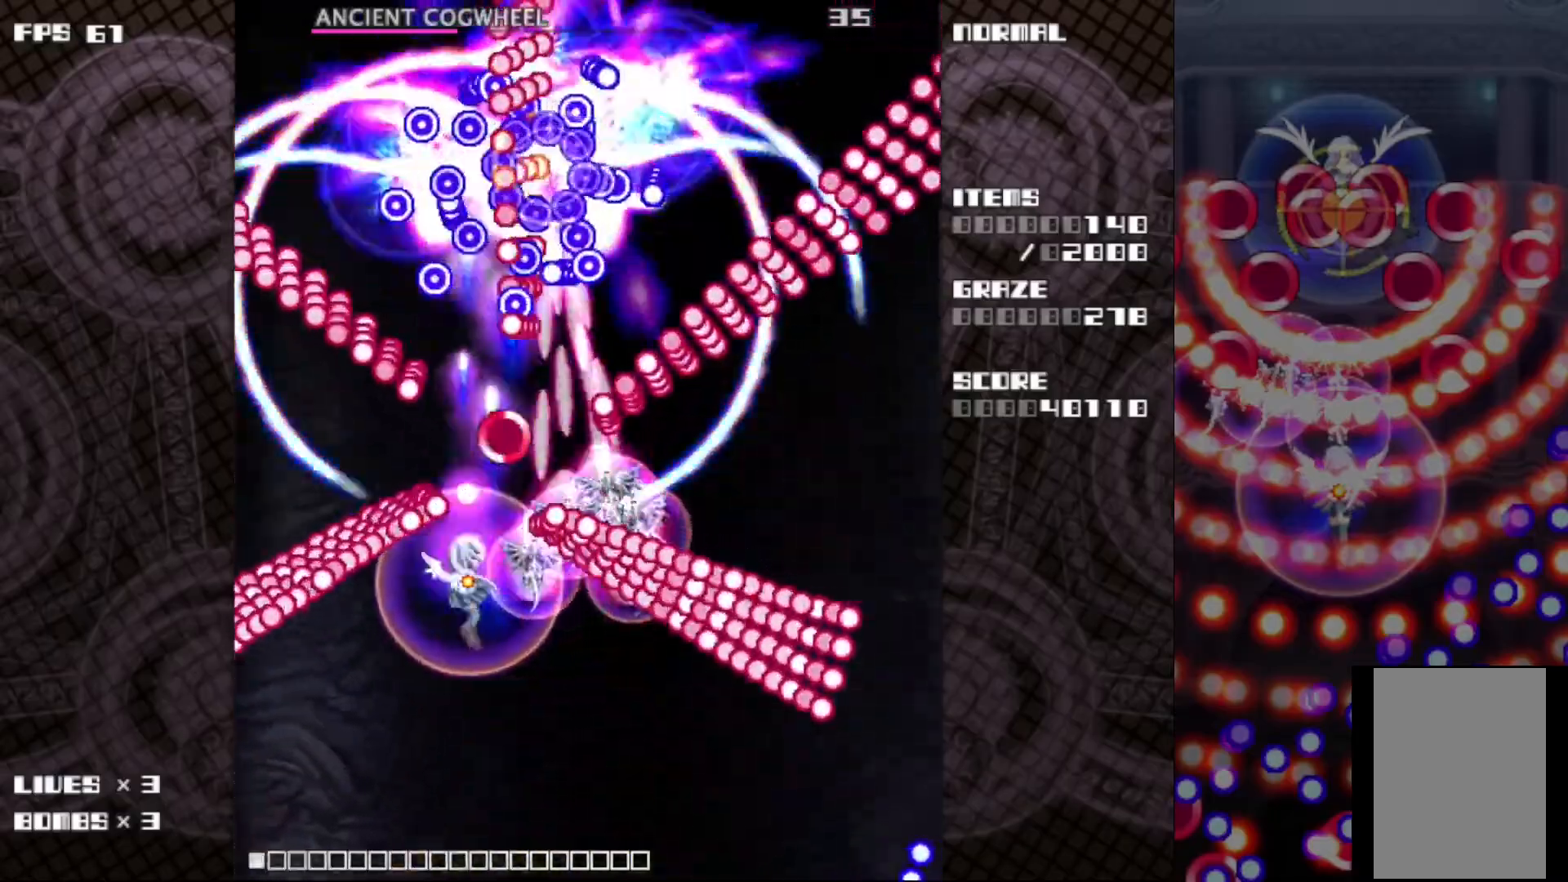
{"keys": ["c", "z"], "events": [[433, "left", "down"], [500, "left", "up"]]}
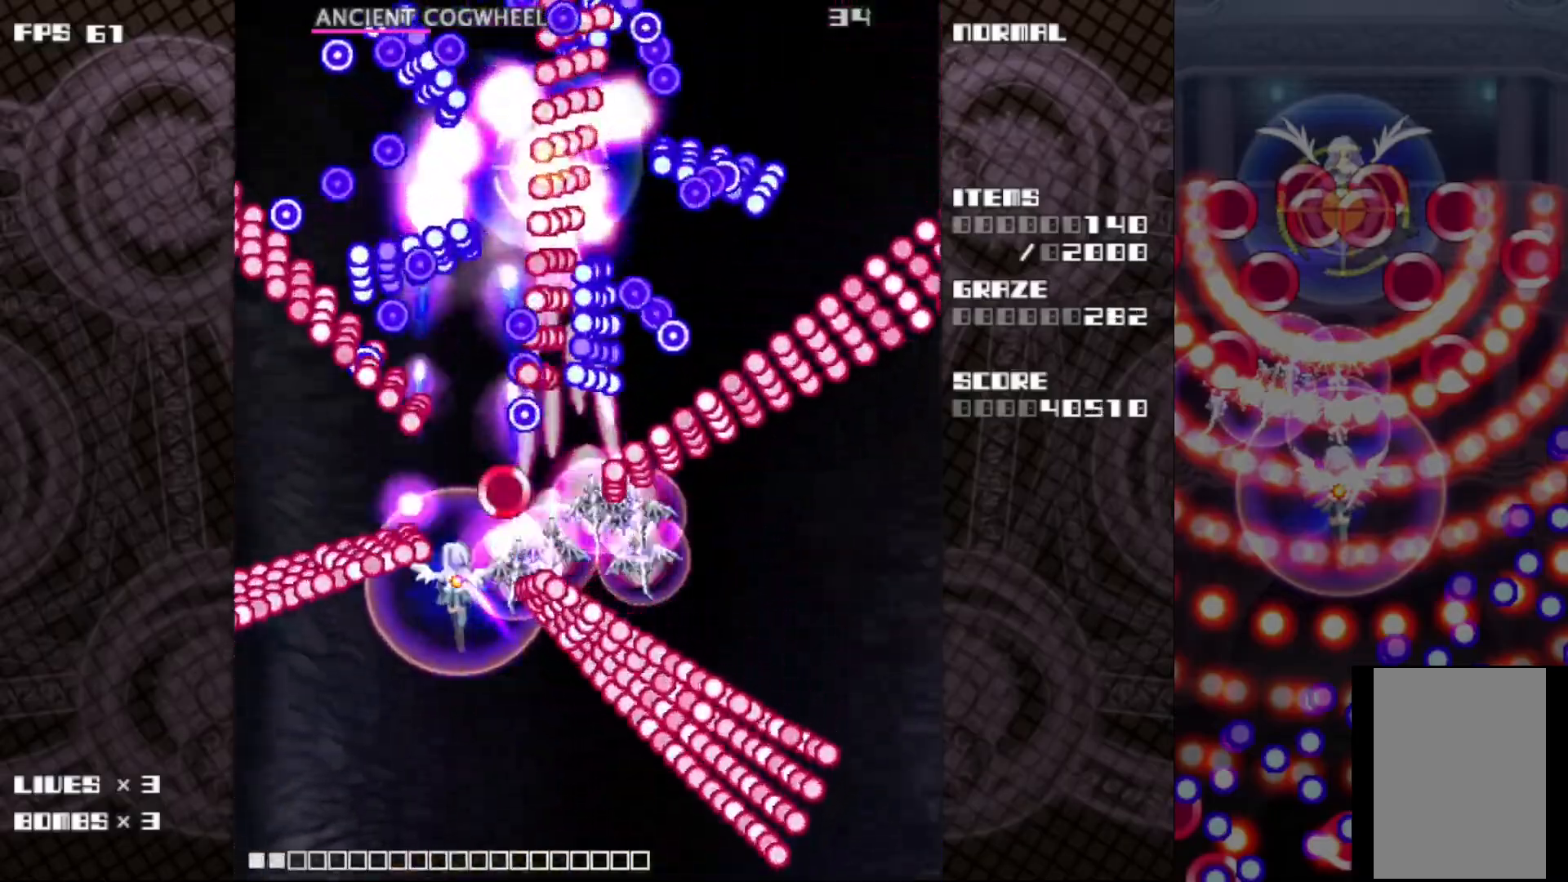
{"keys": ["c", "down", "left", "z"], "events": [[450, "left", "down"], [467, "down", "down"]]}
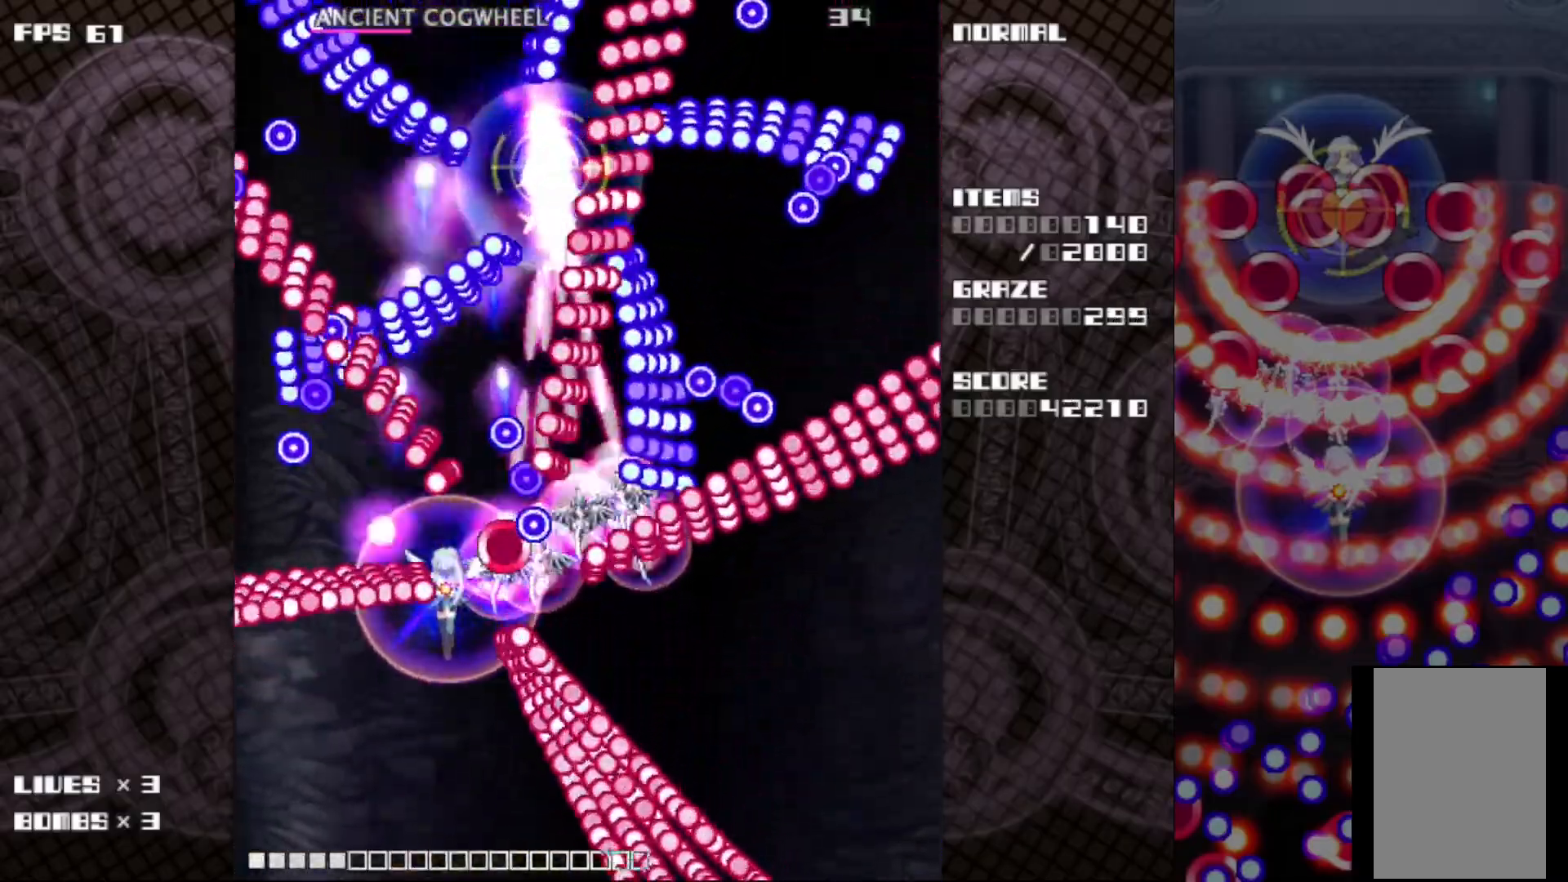
{"keys": ["c", "down", "z"], "events": [[17, "left", "up"], [33, "down", "up"], [250, "down", "down"], [333, "down", "up"], [433, "down", "down"]]}
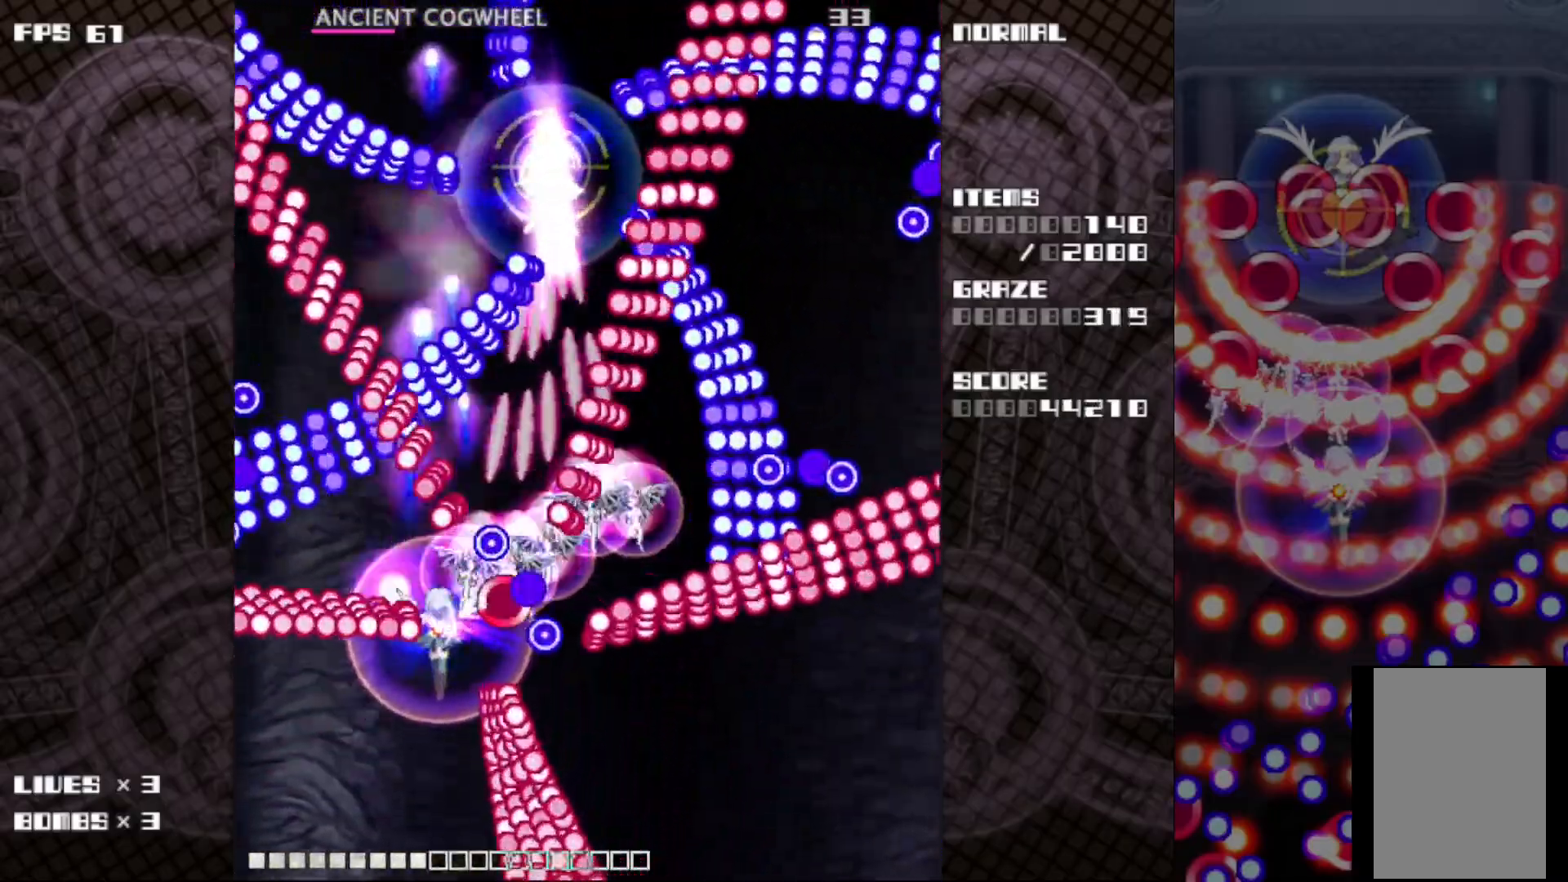
{"keys": ["c", "down", "z"], "events": [[17, "down", "up"], [117, "down", "down"], [200, "down", "up"], [300, "down", "down"], [383, "down", "up"], [483, "down", "down"]]}
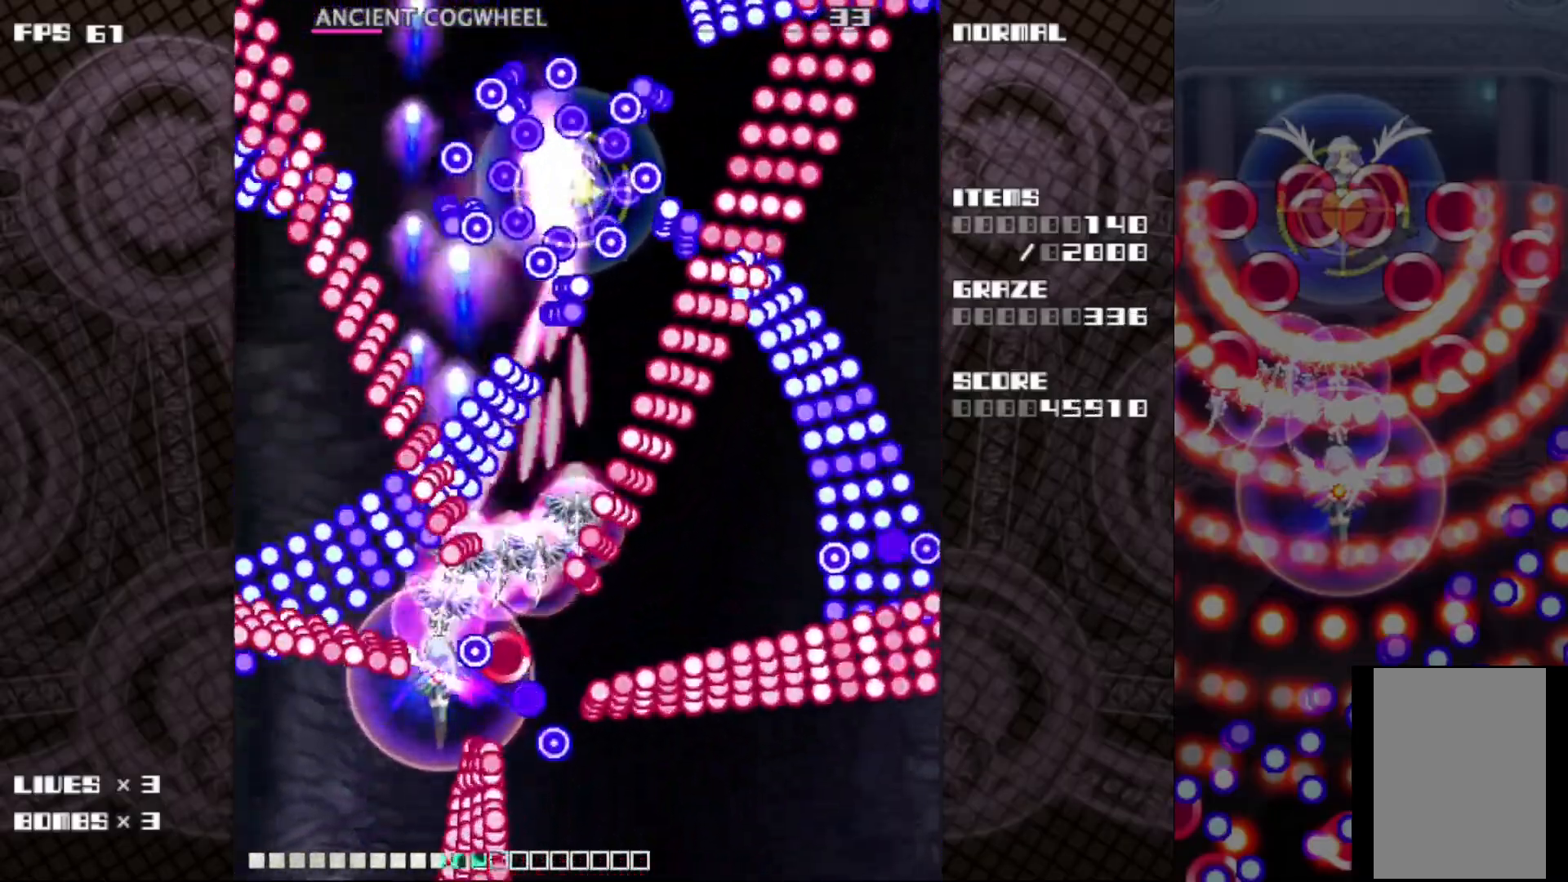
{"keys": ["c", "right", "z"], "events": [[50, "down", "up"], [150, "up", "down"], [233, "right", "down"], [283, "up", "up"]]}
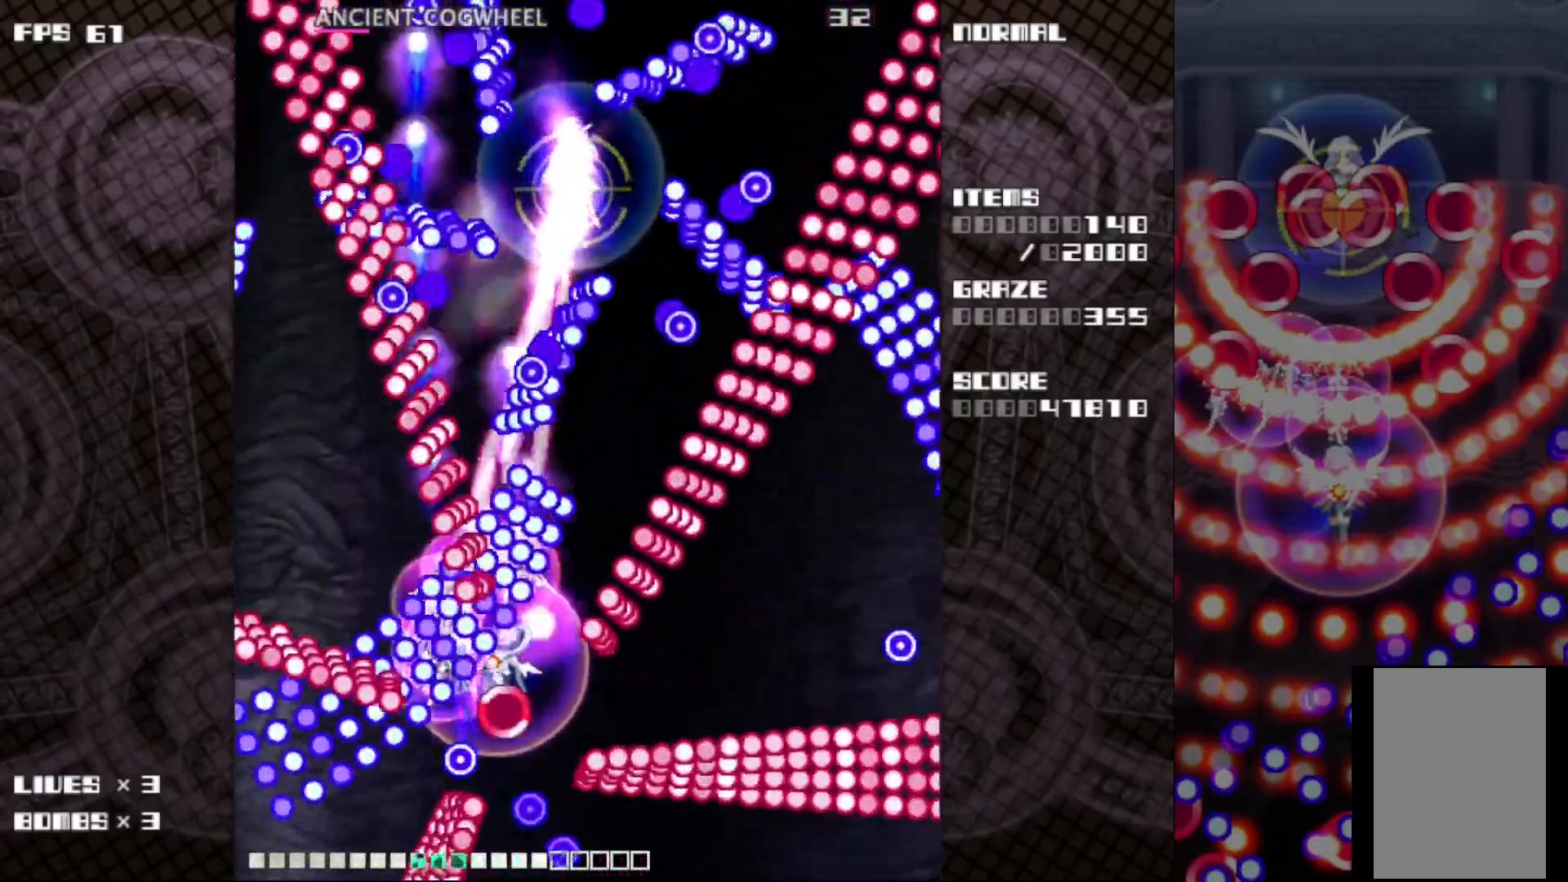
{"keys": ["c", "right", "z"], "events": [[67, "down", "down"], [67, "z", "up"], [117, "down", "up"], [200, "down", "down"], [233, "z", "down"], [433, "down", "up"]]}
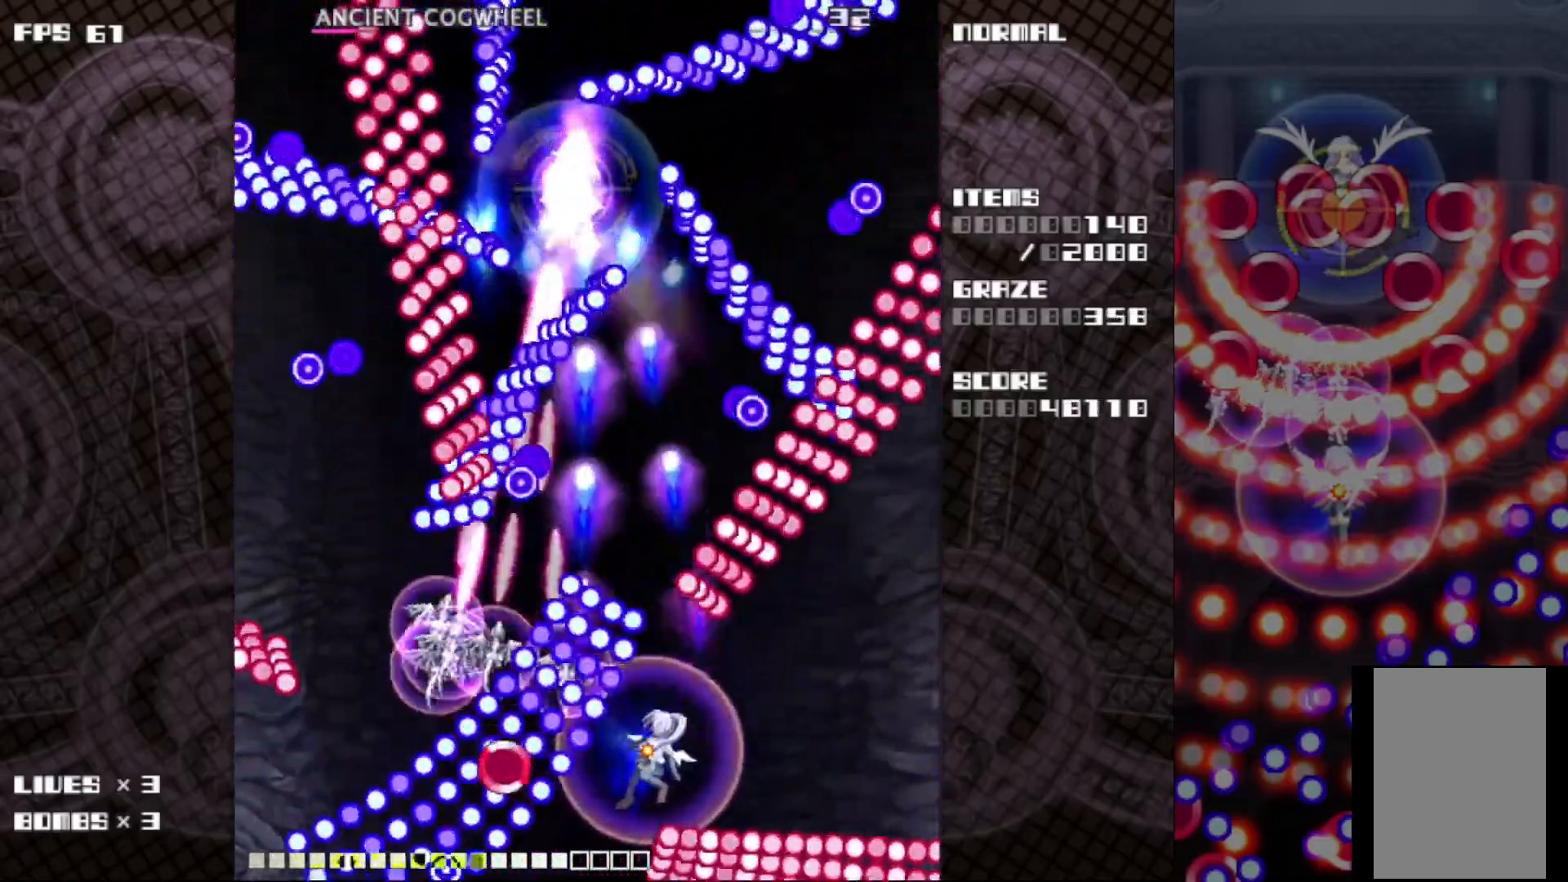
{"keys": ["c", "left", "up", "z"], "events": [[117, "z", "up"], [200, "up", "down"], [317, "right", "up"], [350, "left", "down"], [400, "z", "down"]]}
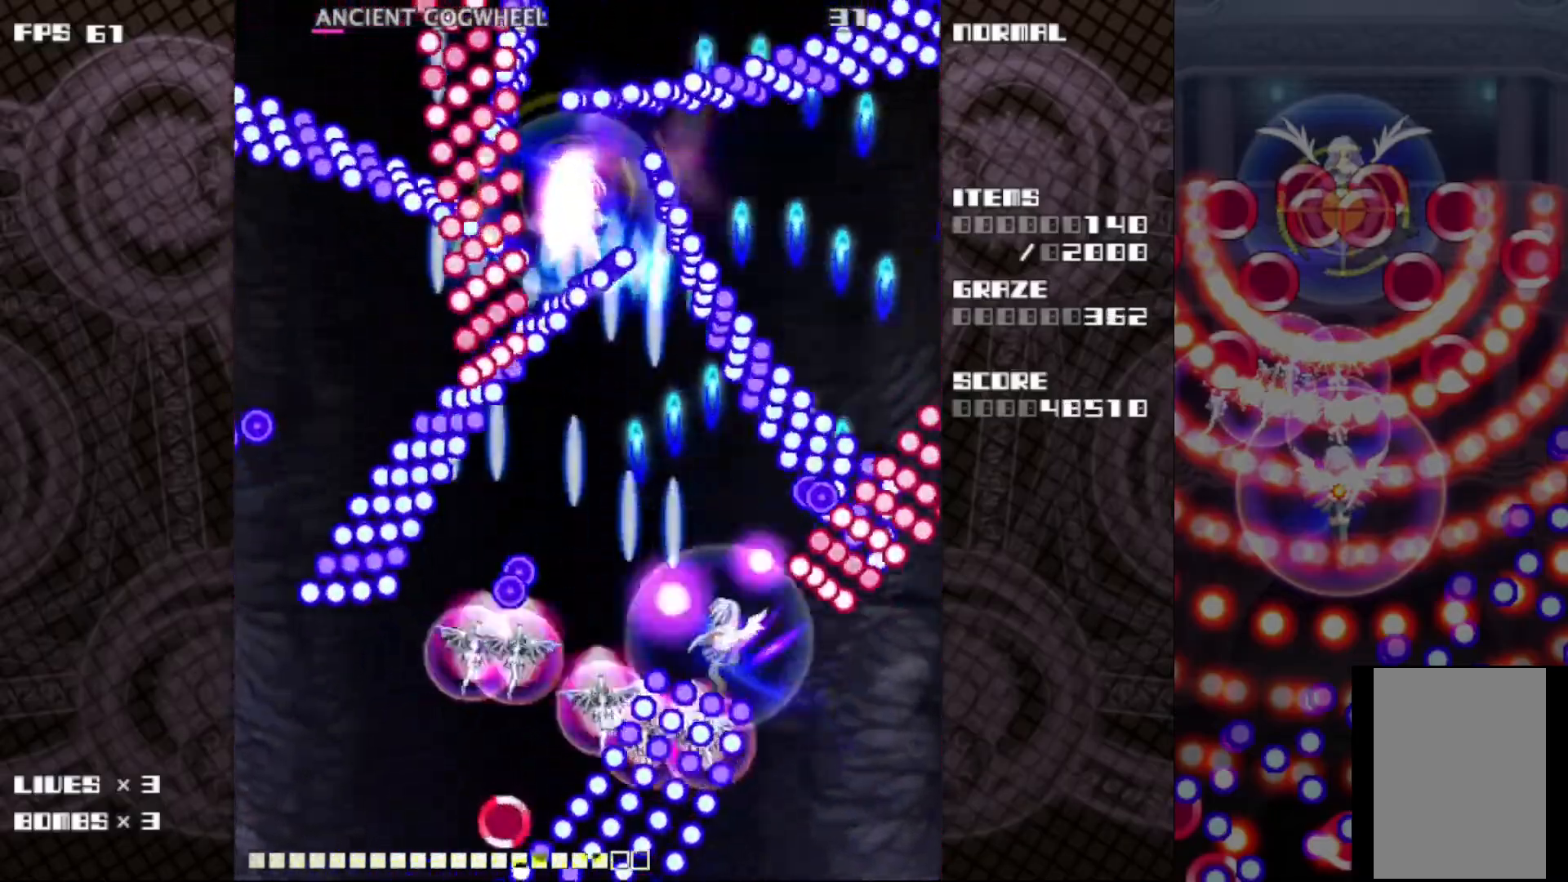
{"keys": ["c", "left", "up", "z"], "events": [[50, "up", "up"], [383, "up", "down"]]}
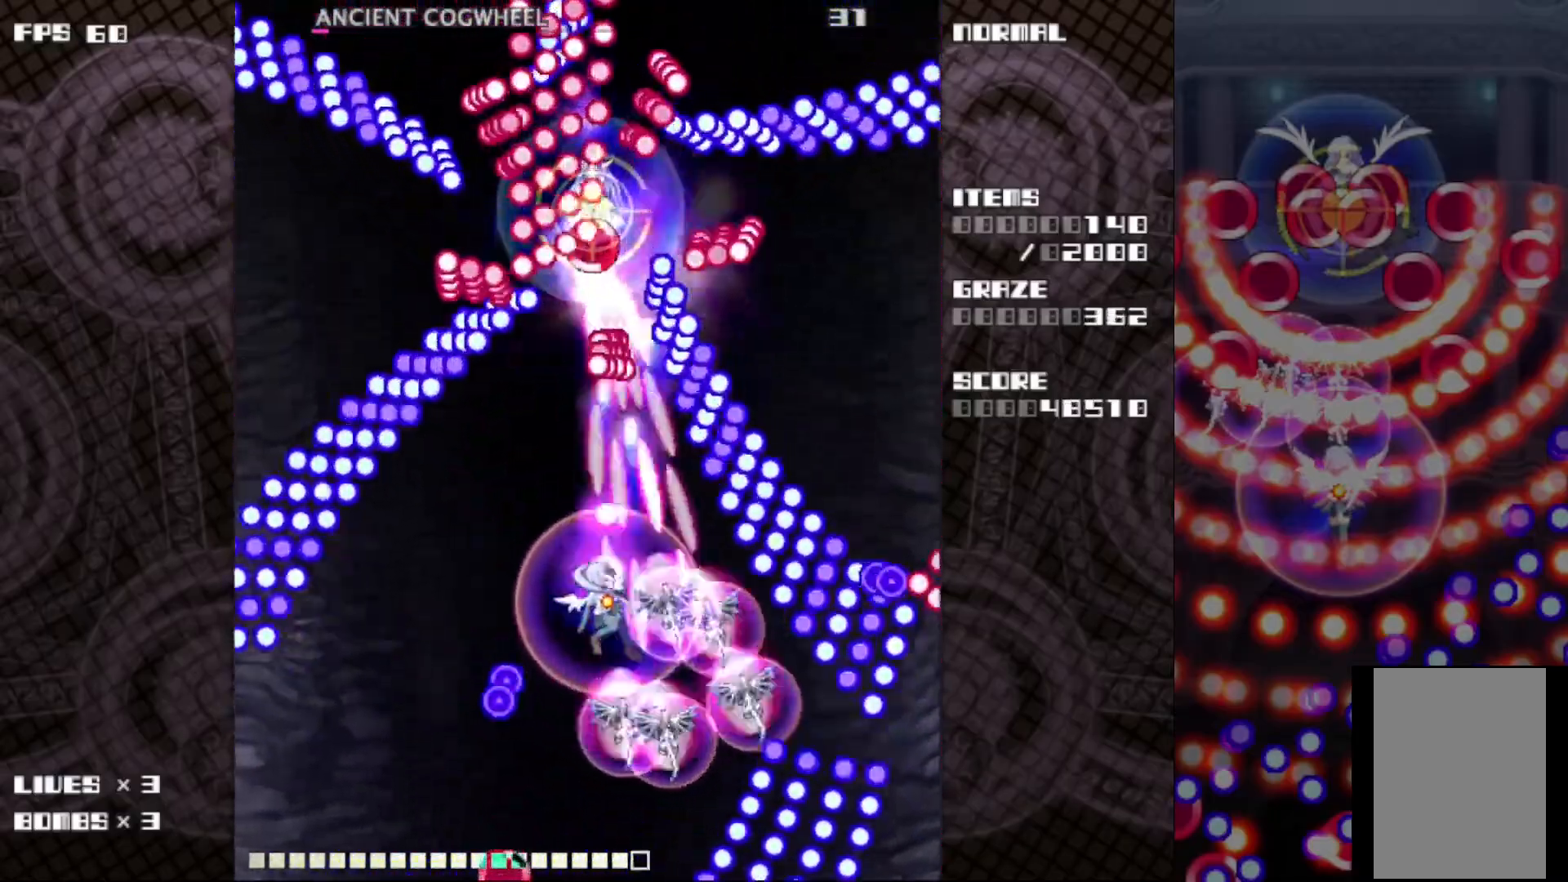
{"keys": ["c", "left", "z"], "events": [[133, "left", "up"], [217, "up", "up"], [383, "left", "down"]]}
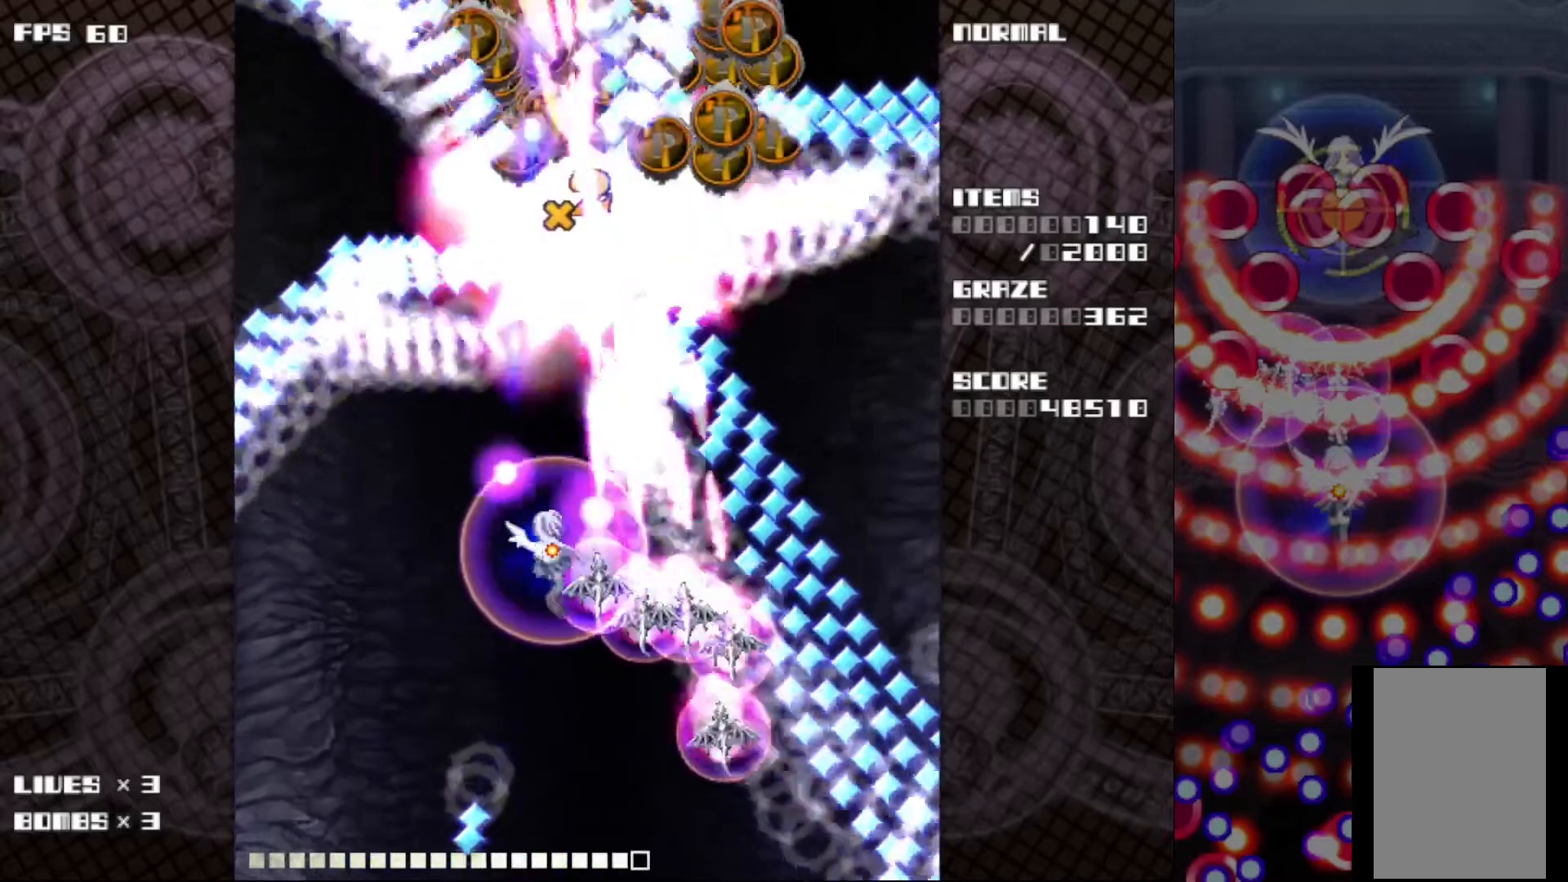
{"keys": ["c", "down", "right", "z"], "events": [[117, "left", "up"], [350, "right", "down"], [400, "down", "down"]]}
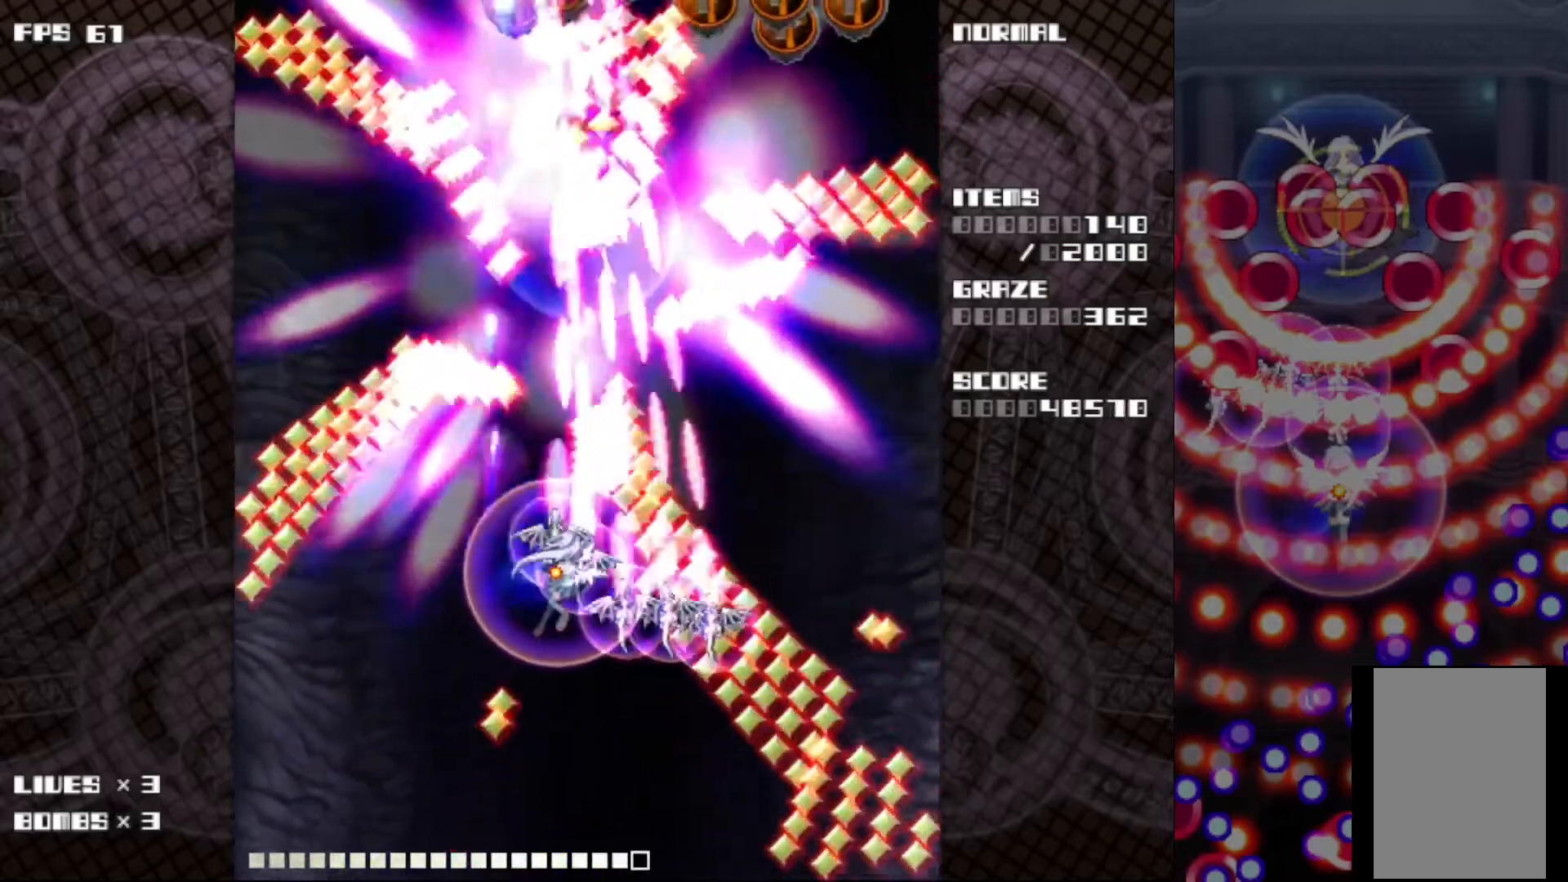
{"keys": ["c", "z"], "events": [[50, "right", "up"], [450, "down", "up"]]}
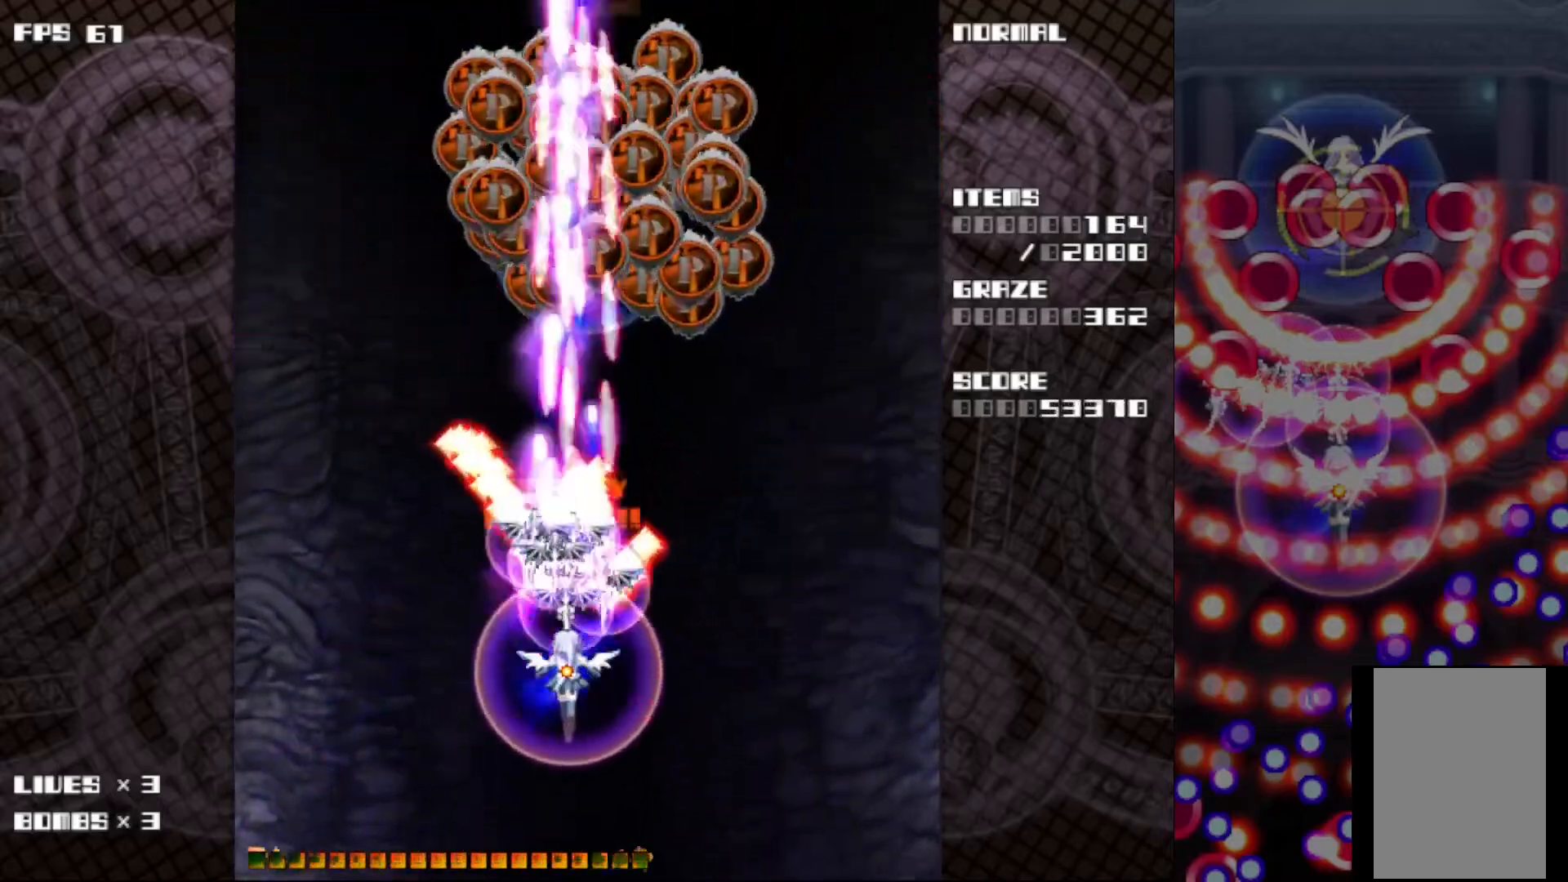
{"keys": ["c", "z"], "events": [[267, "down", "down"], [367, "down", "up"]]}
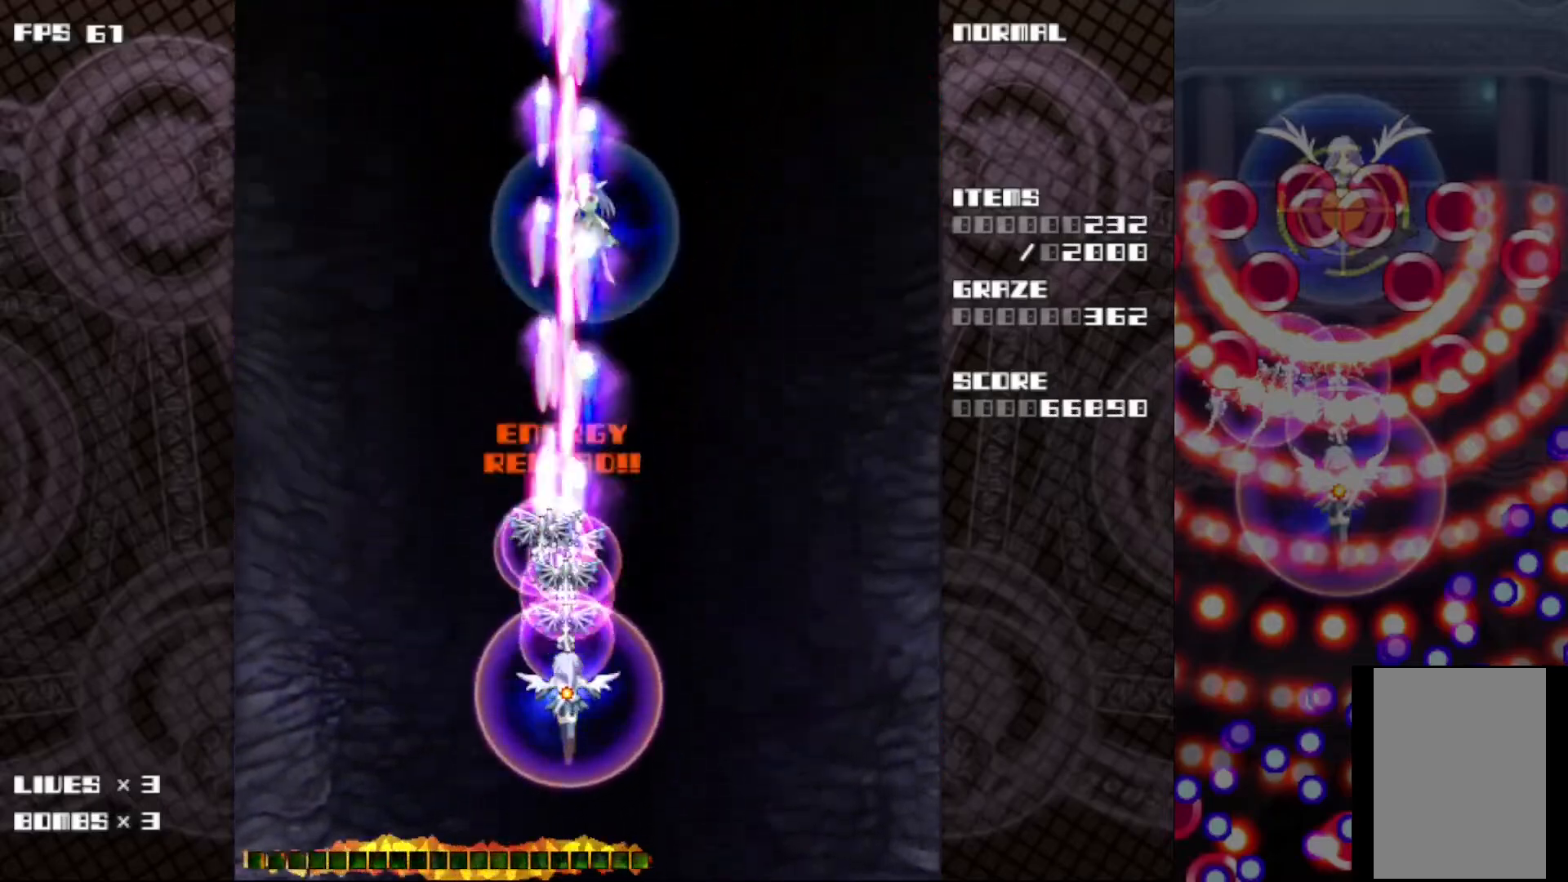
{"keys": ["c", "z"], "events": []}
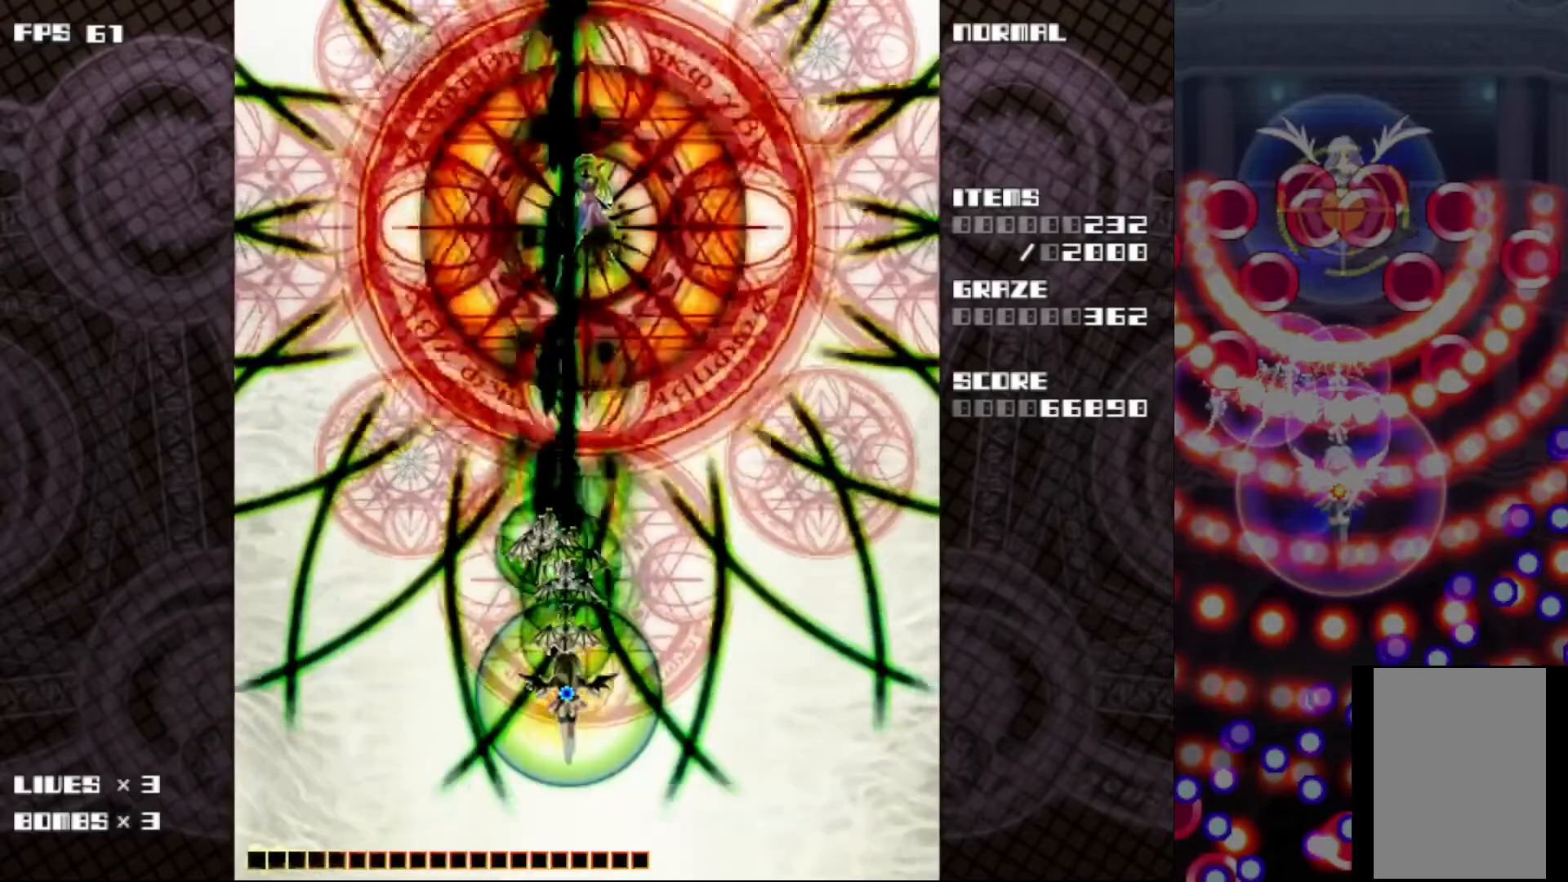
{"keys": ["c", "z"], "events": [[350, "down", "down"], [350, "right", "down"], [450, "down", "up"], [450, "right", "up"]]}
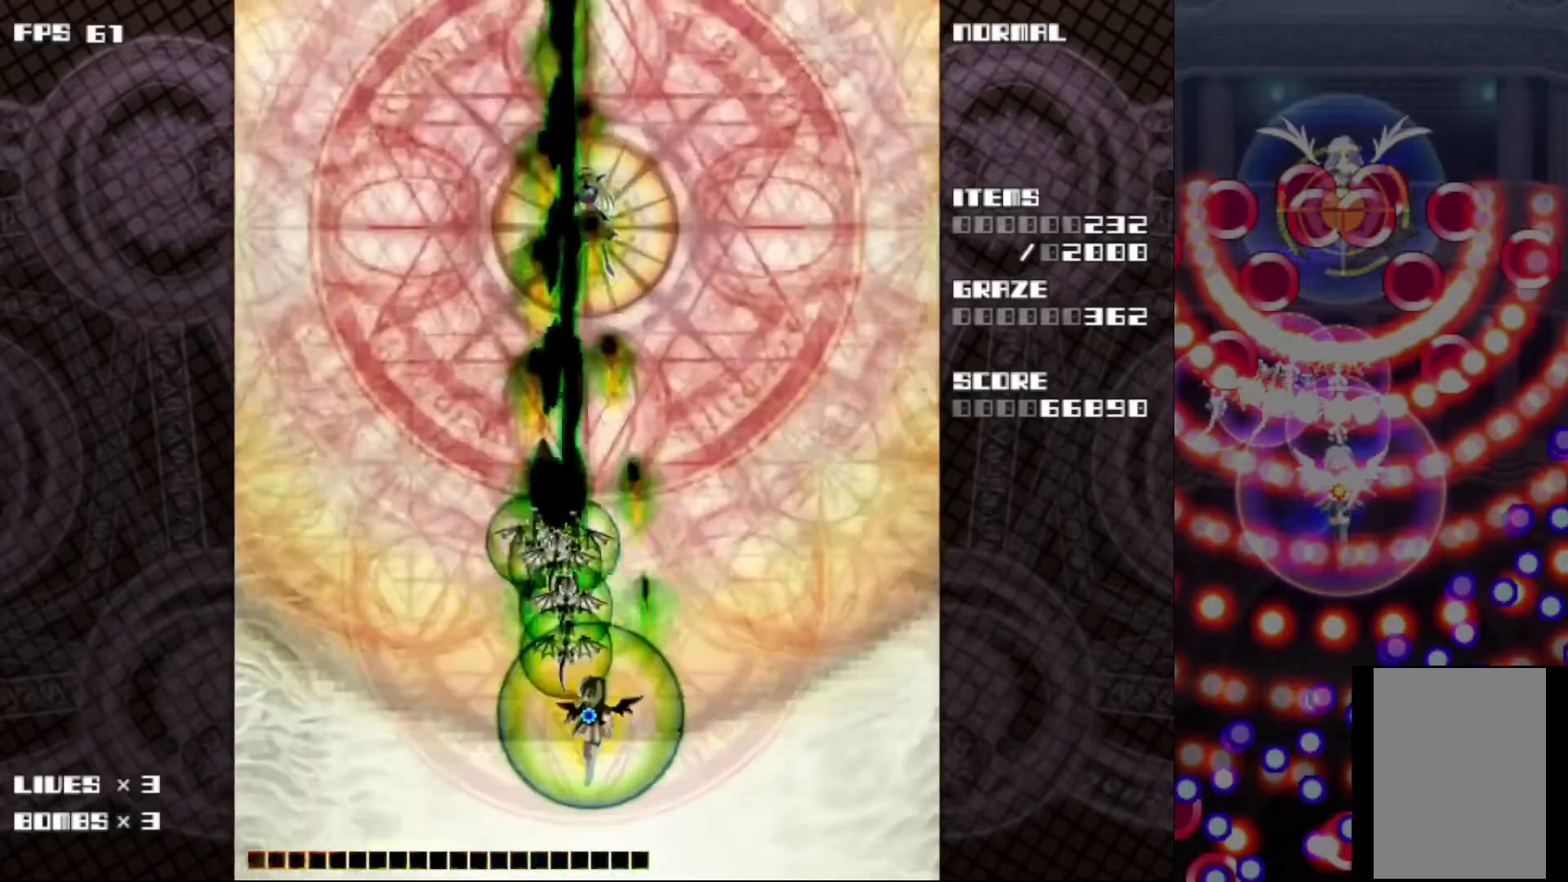
{"keys": ["c", "z"], "events": [[333, "up", "down"], [483, "up", "up"]]}
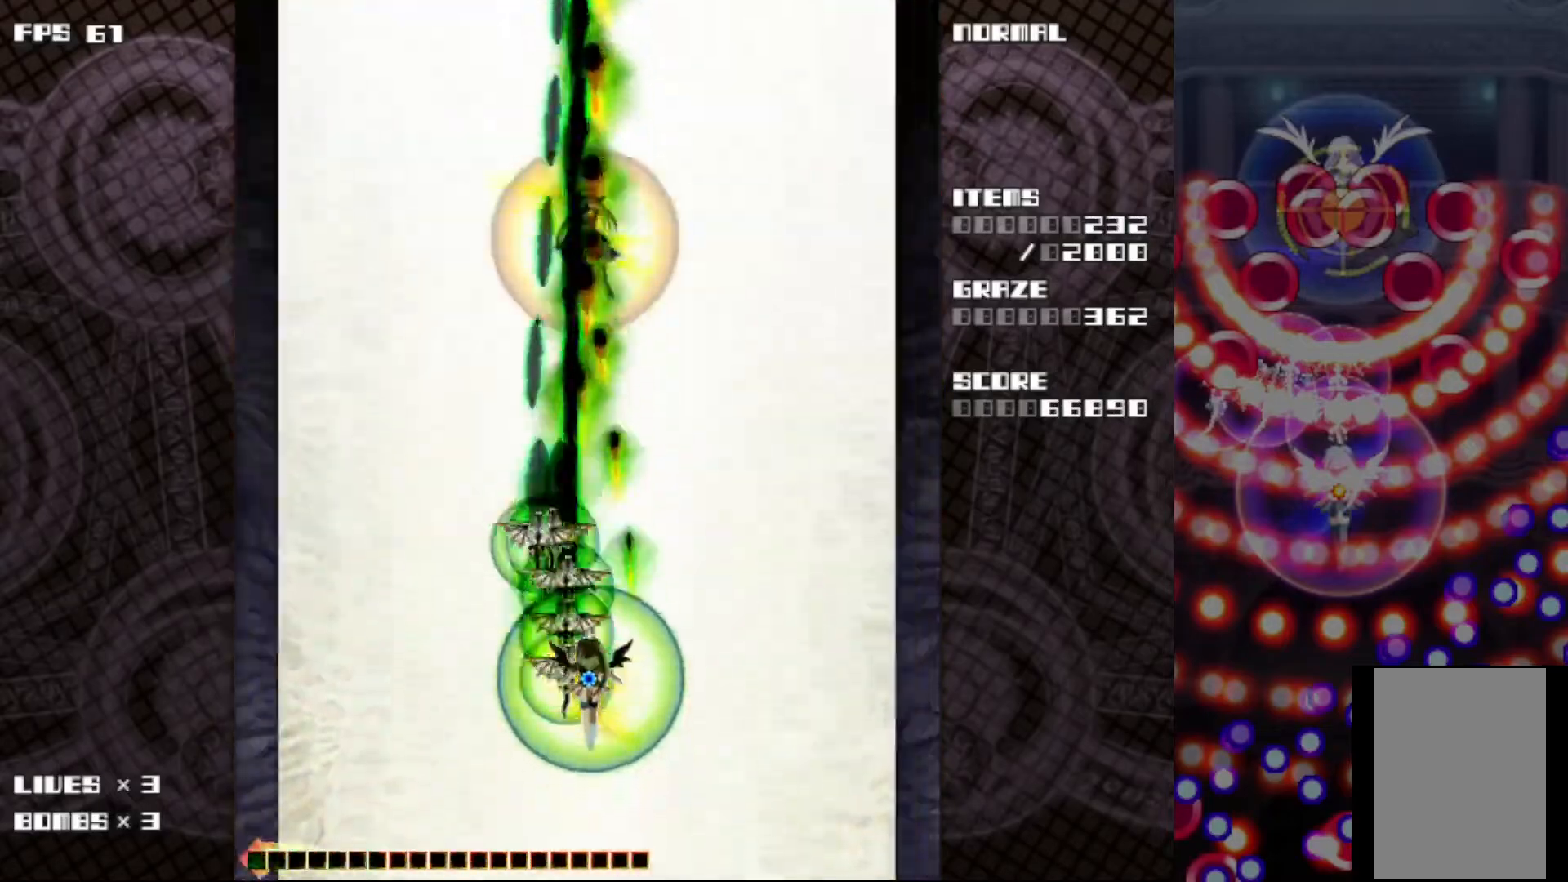
{"keys": ["c", "z"], "events": []}
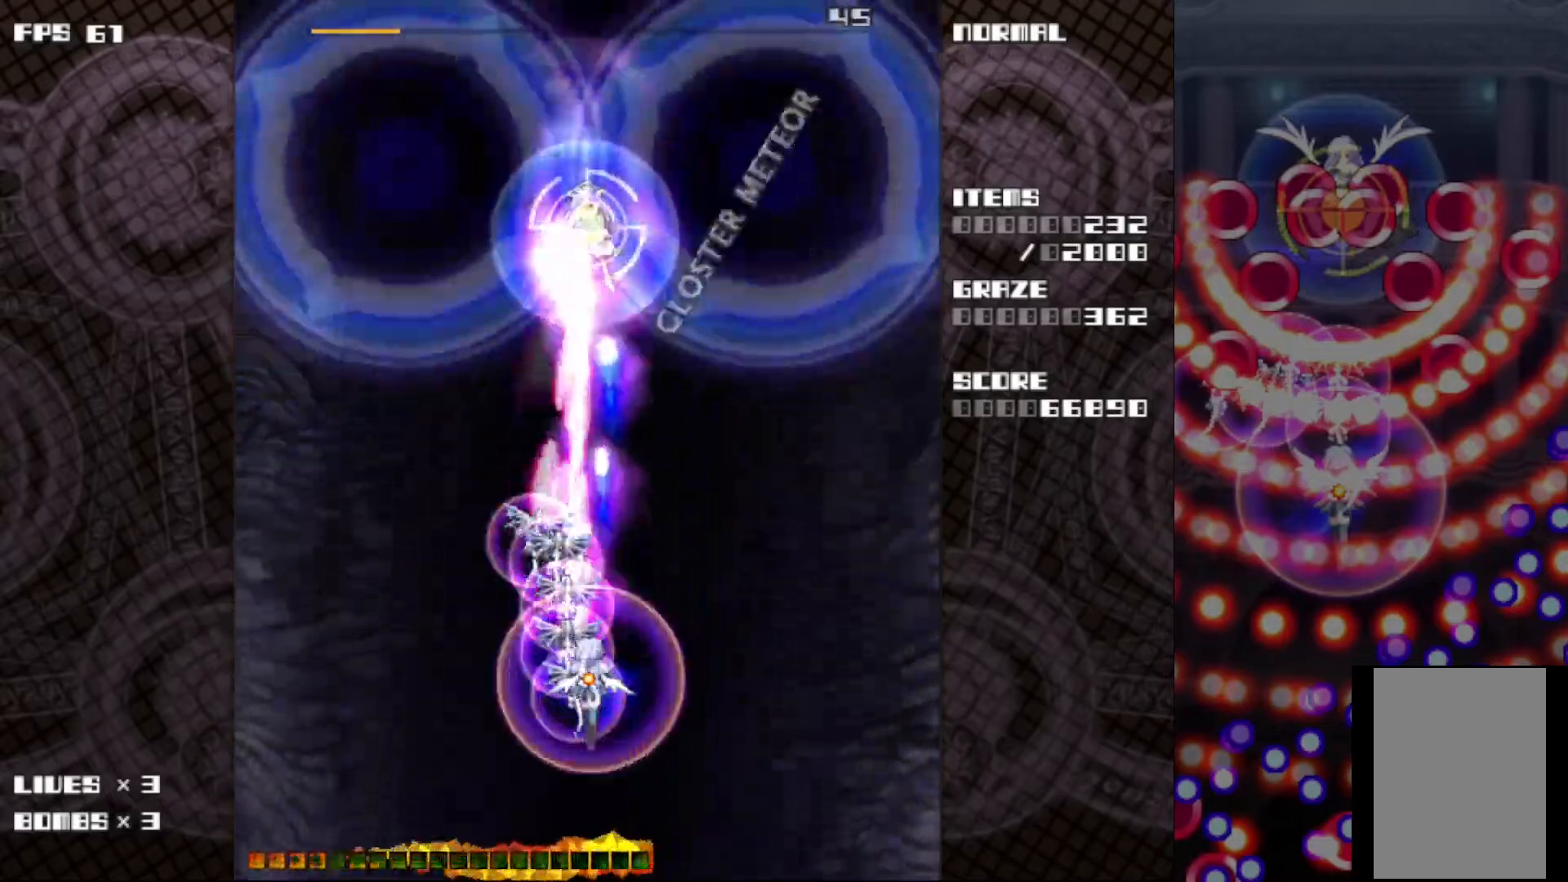
{"keys": ["c", "z"], "events": [[400, "v", "down"], [483, "v", "up"]]}
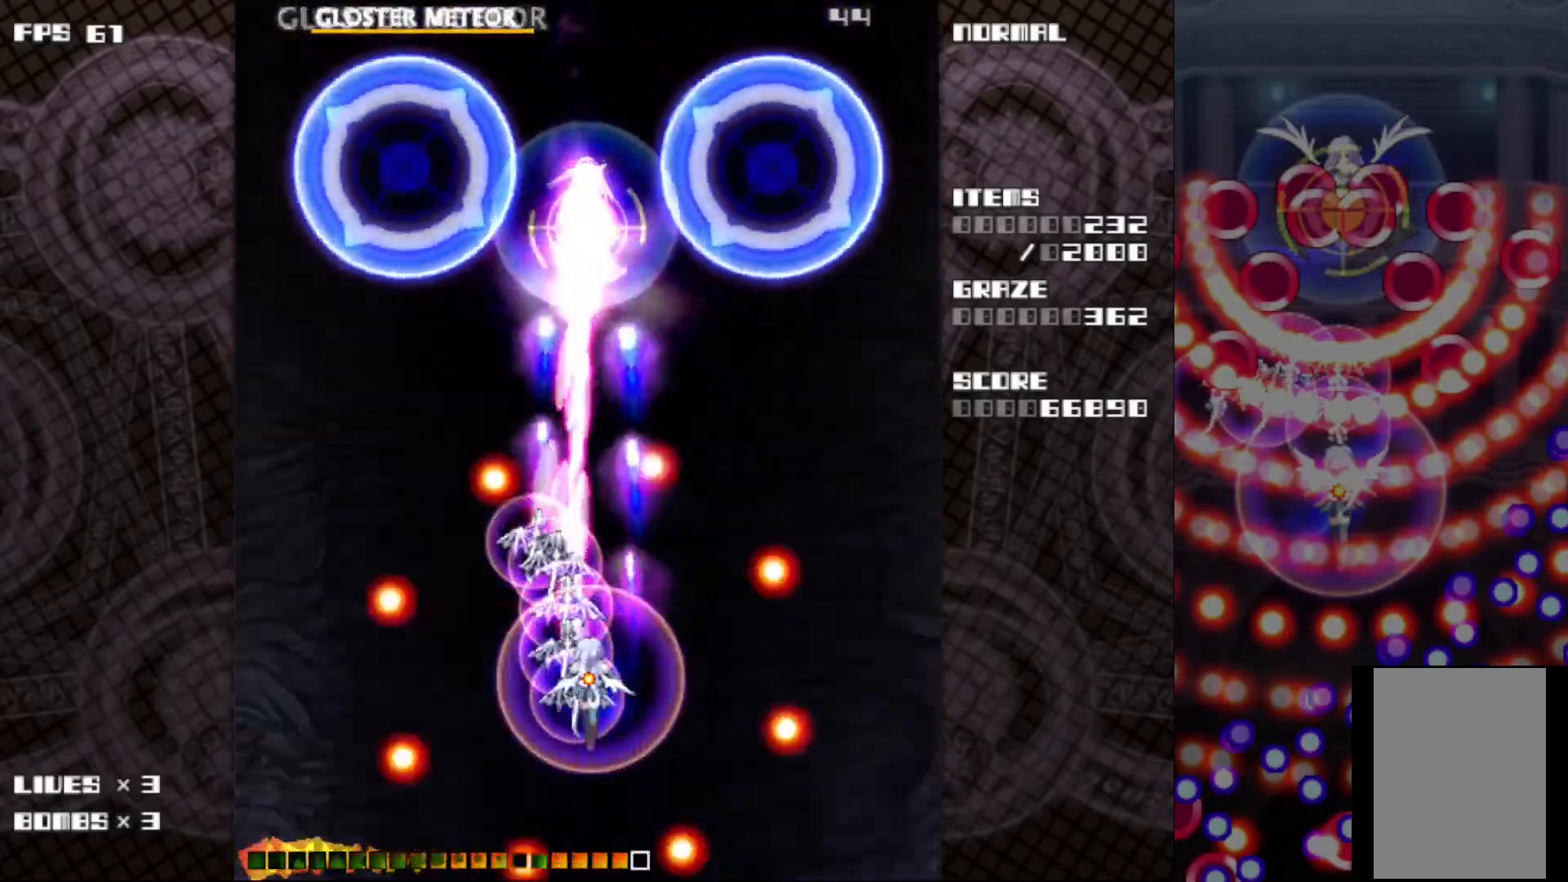
{"keys": ["c", "z"], "events": []}
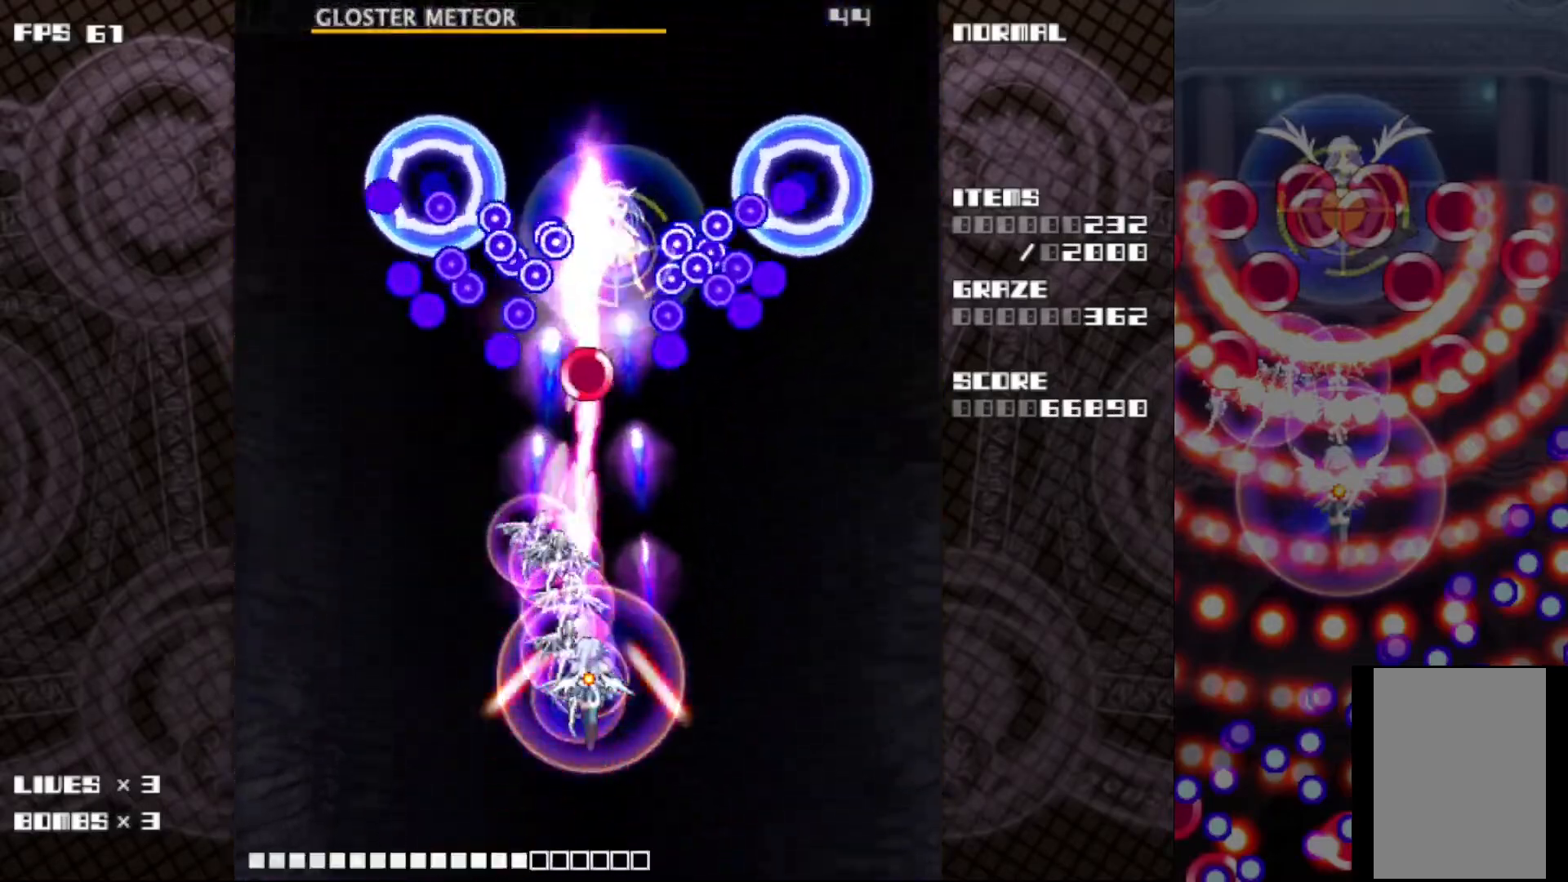
{"keys": ["c", "down", "right", "z"], "events": [[233, "down", "down"], [500, "right", "down"]]}
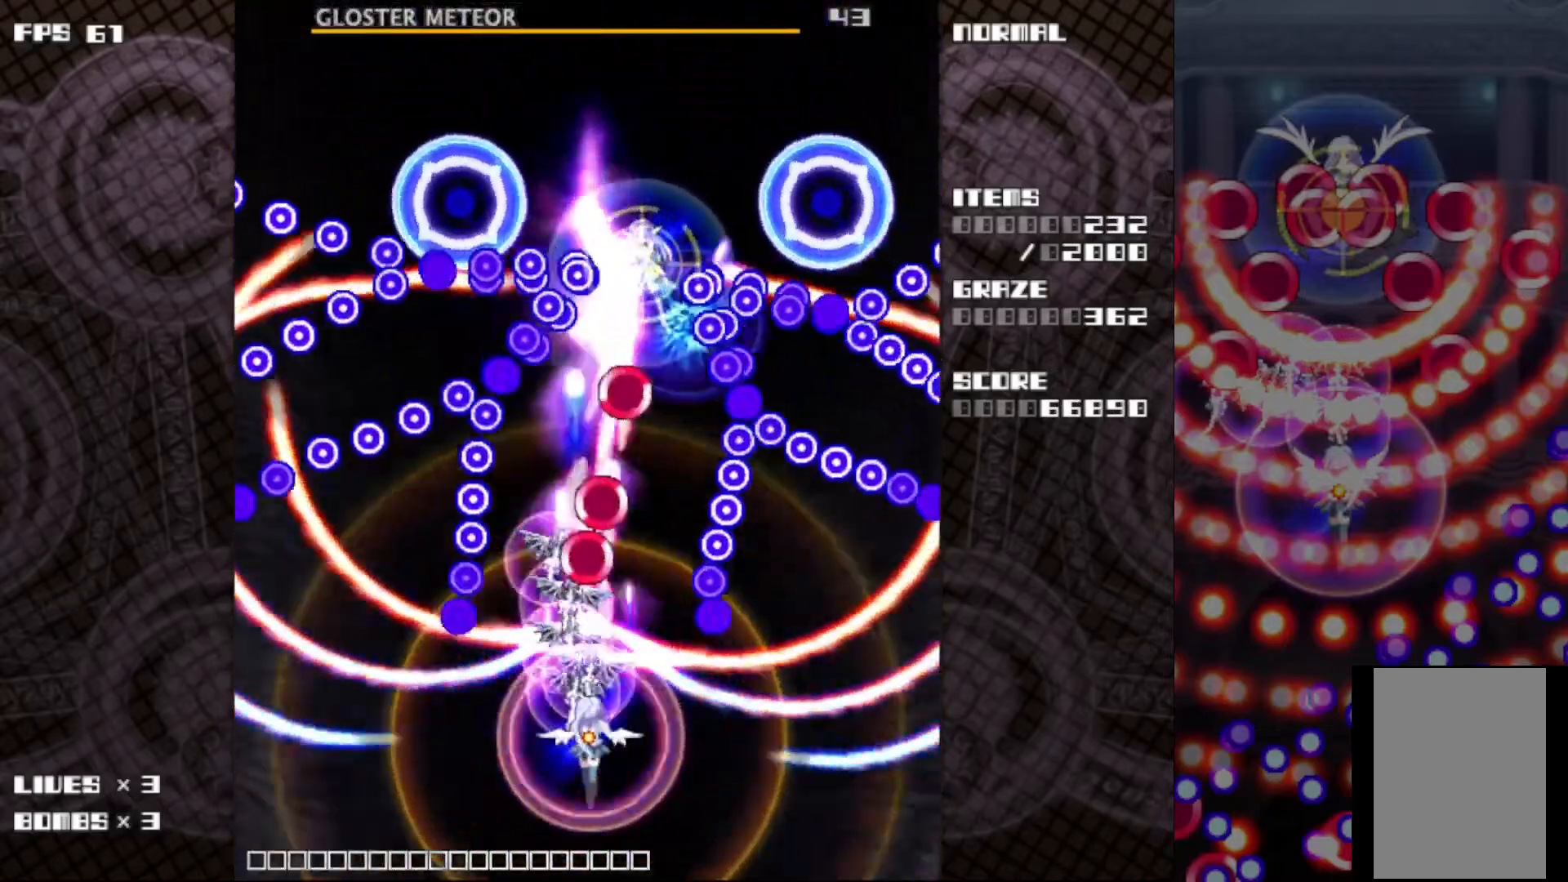
{"keys": ["c", "right", "z"], "events": [[117, "down", "up"], [117, "right", "up"], [450, "right", "down"]]}
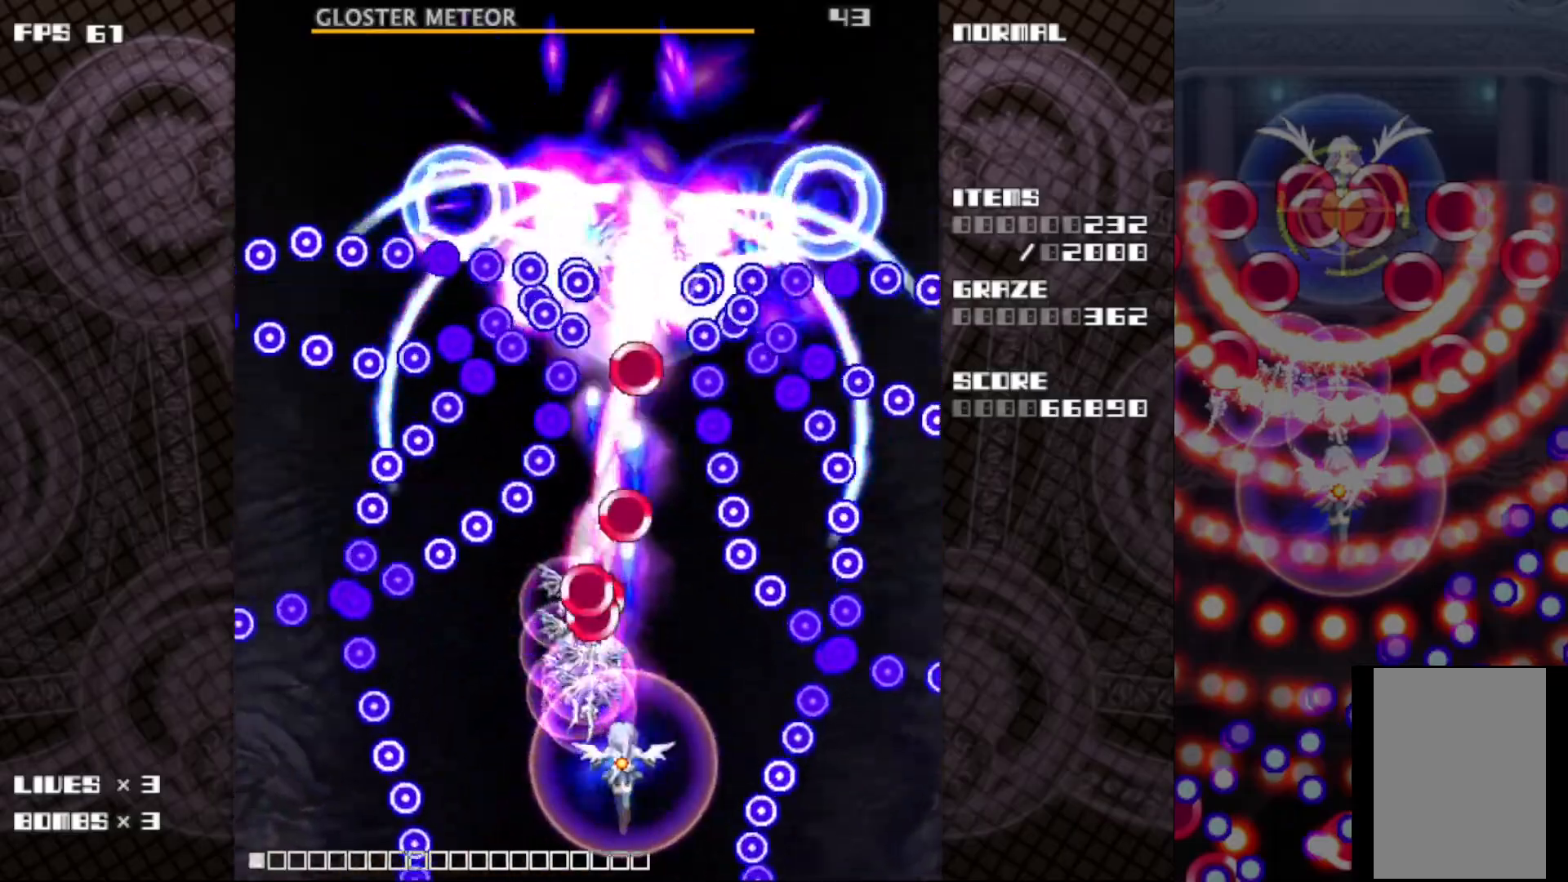
{"keys": ["c", "down", "z"], "events": [[33, "right", "up"], [417, "down", "down"], [417, "right", "down"], [500, "right", "up"]]}
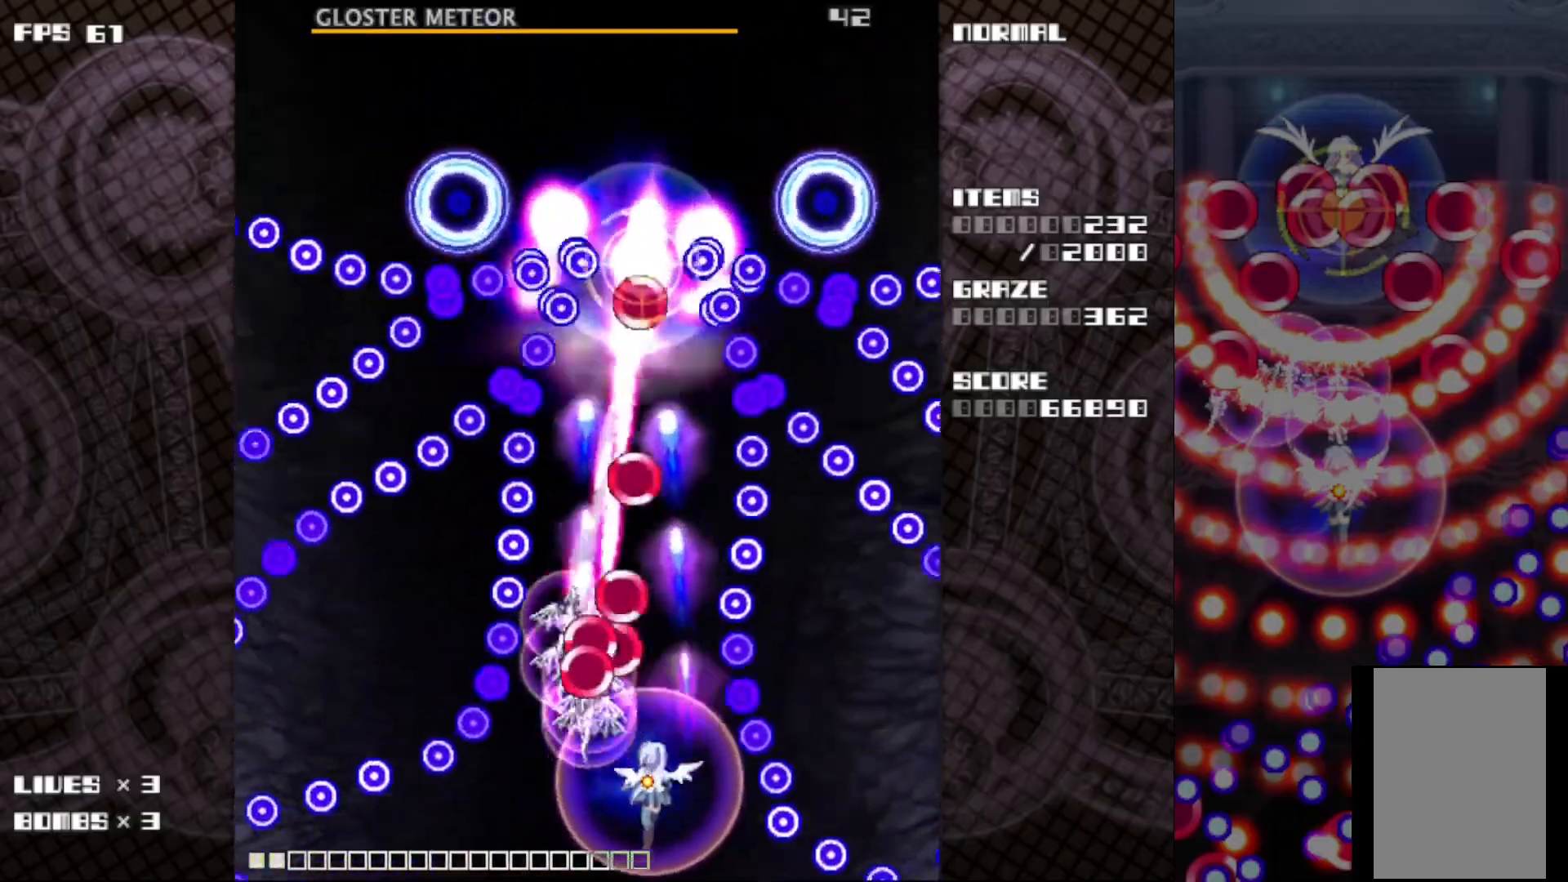
{"keys": ["c", "z"], "events": [[17, "down", "up"], [350, "down", "down"], [350, "right", "down"], [433, "down", "up"], [433, "right", "up"]]}
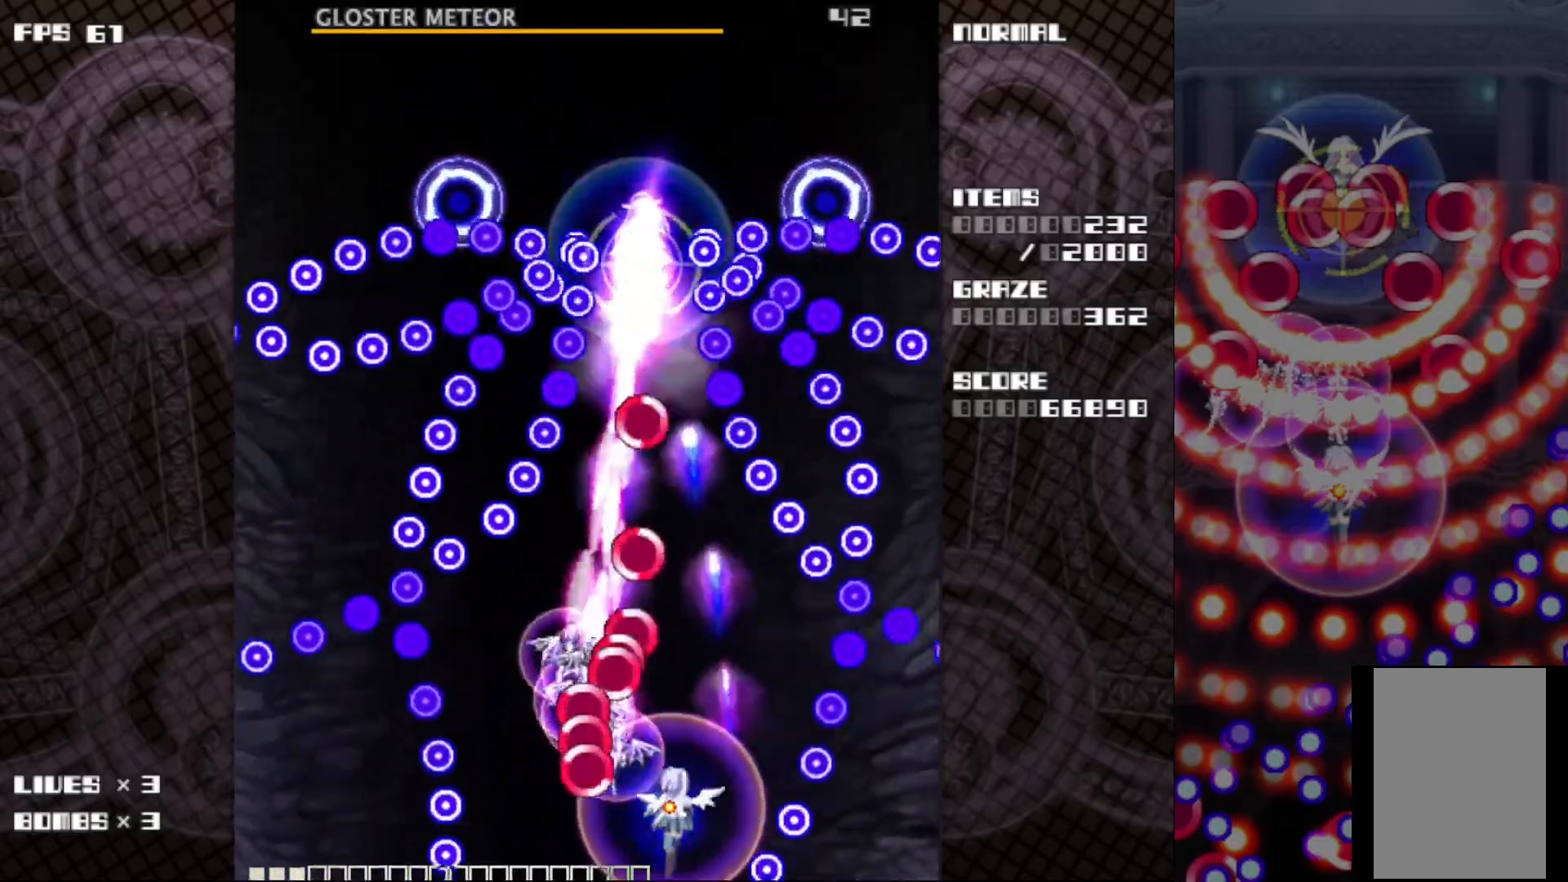
{"keys": ["c", "z"], "events": [[300, "right", "down"], [367, "right", "up"]]}
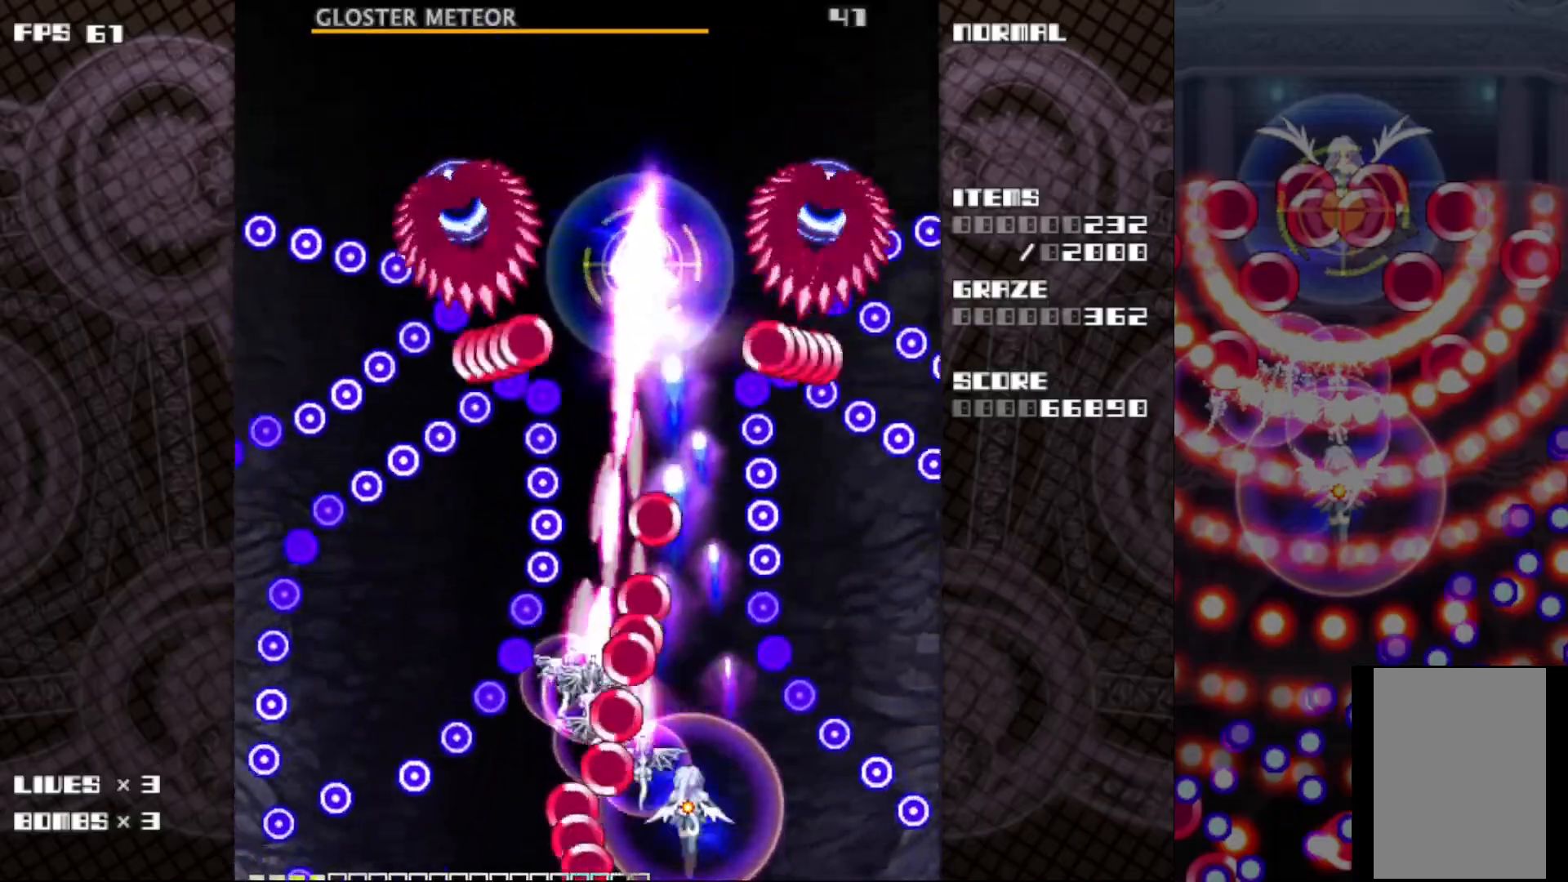
{"keys": ["c", "right", "z"], "events": [[250, "right", "down"], [317, "right", "up"], [483, "right", "down"]]}
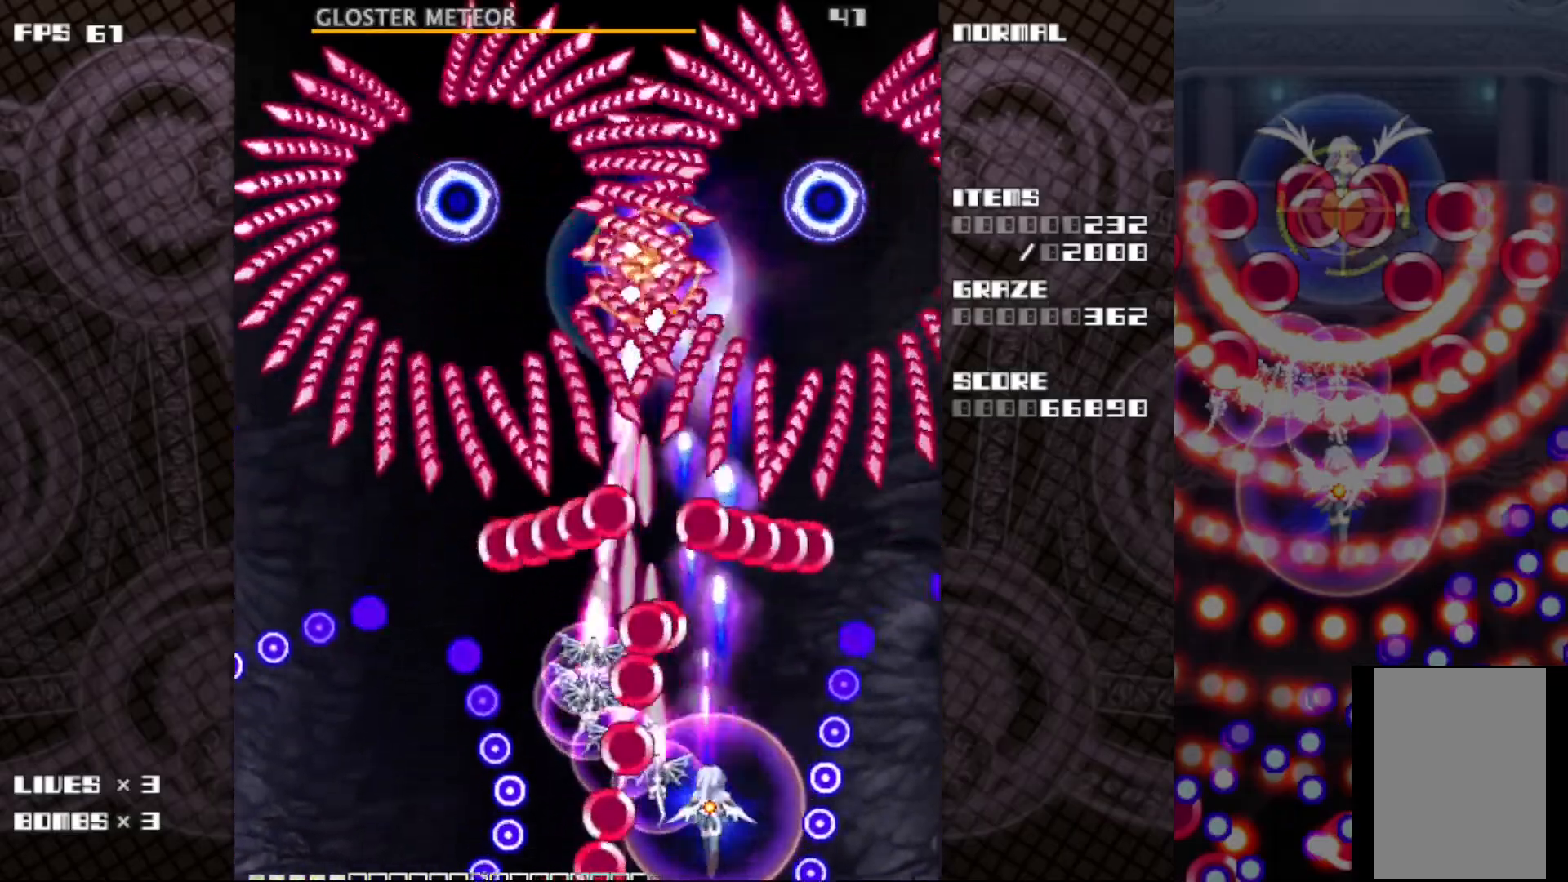
{"keys": ["c", "right", "z"], "events": [[117, "right", "up"], [200, "right", "down"]]}